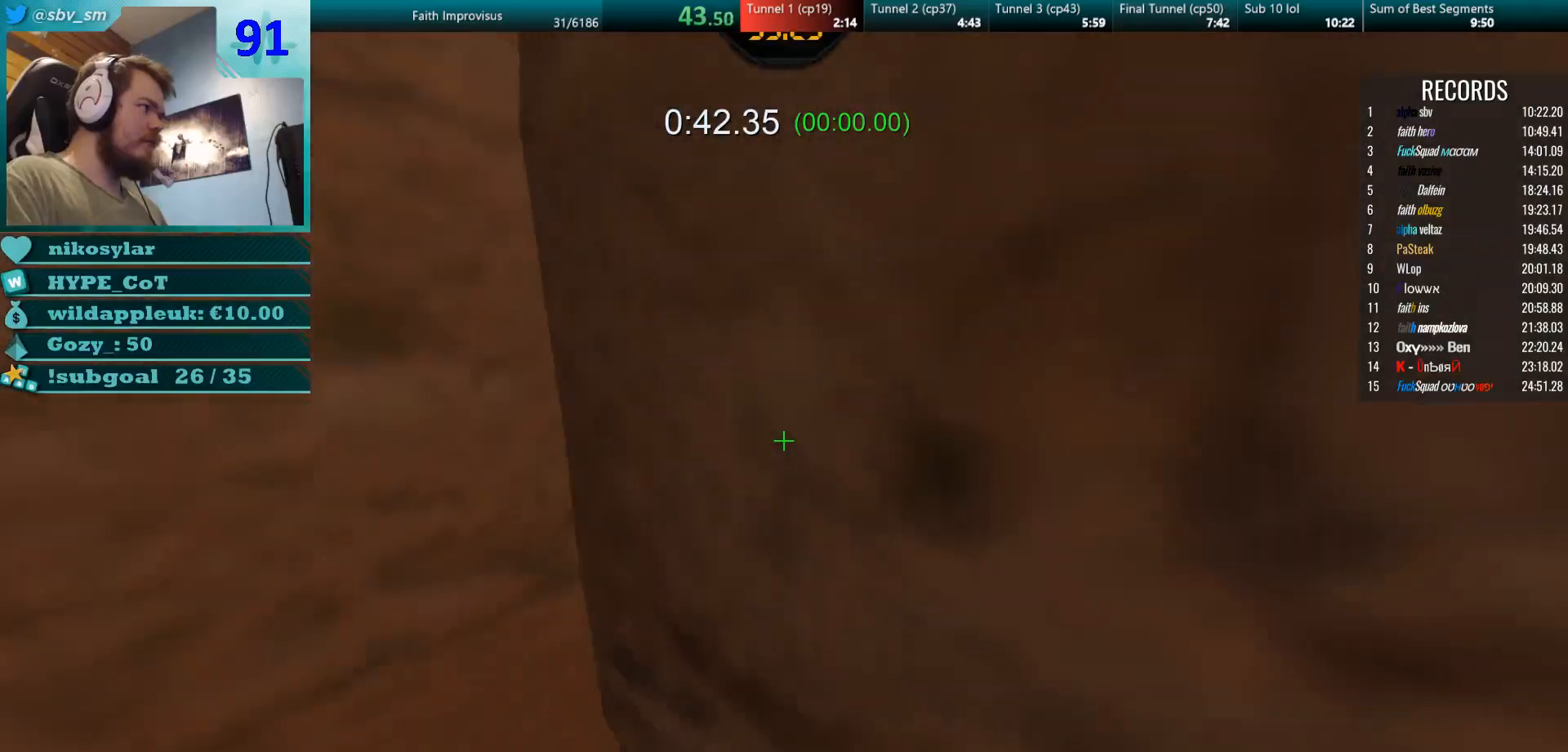
Gameplay with keyboard and mouse; each line is a JSON object with the keys and mouse buttons held at the frame after it. "events" lists presses ("down") and releases ("up") of "a", "d", "s", "w", "mouse_left", "mouse_wheel" and "mouse_right" between this image and that frame as [ms after this image, input, new state], when the widget could be followed in between. "mouse_left", "mouse_wheel", "mouse_right" = the "left", "wheel", "right" buttons of the "mouse" list. No other keys are recorded. "wheel" means that the mouse wheel is clicked or scrolled. Mouse movement is not recorded.
{"keys": ["w"], "mouse": [], "events": [[33, "mouse_right", "down"], [166, "mouse_right", "up"]]}
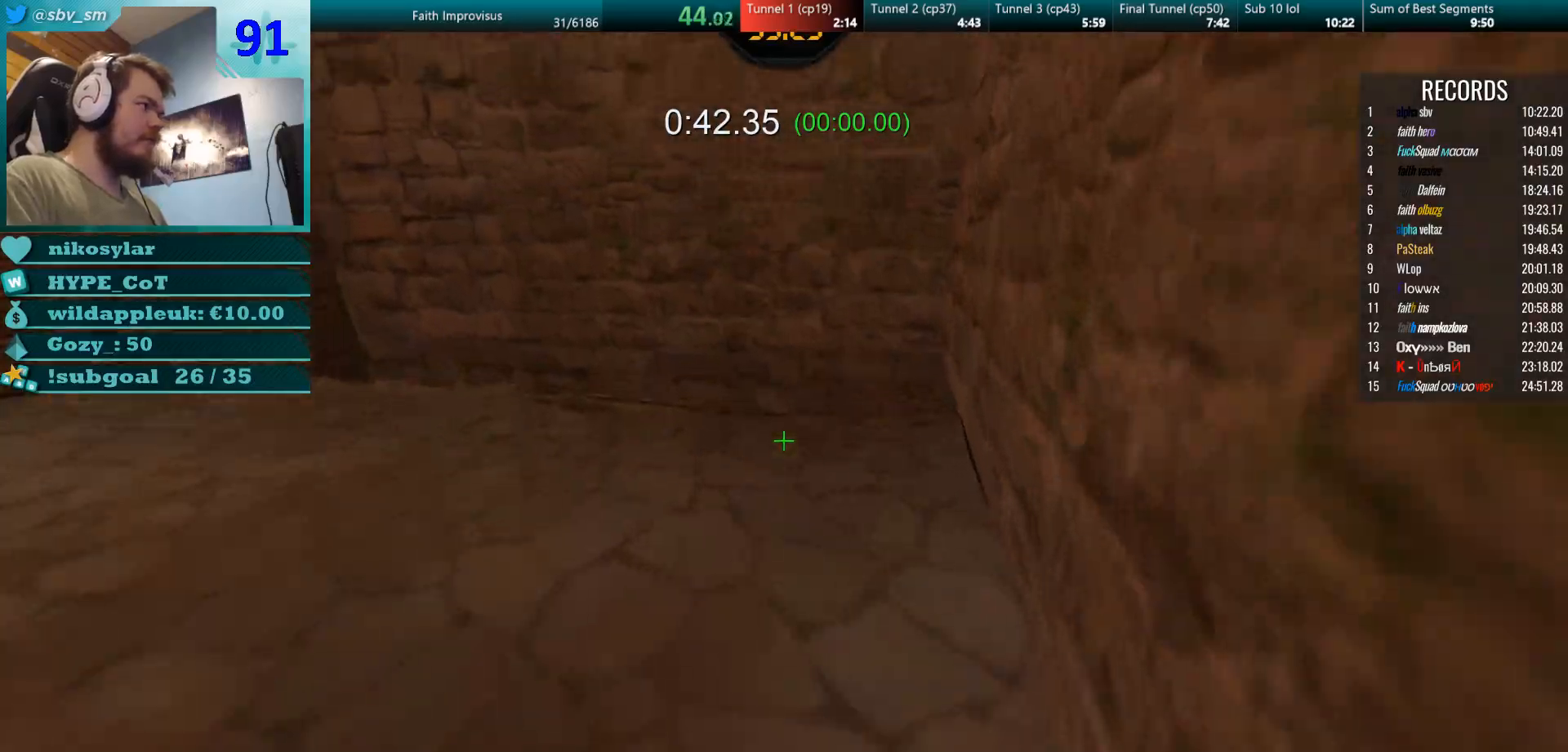
{"keys": [], "mouse": ["right"], "events": [[84, "mouse_right", "down"], [84, "w", "up"], [117, "mouse_right", "up"], [200, "d", "down"], [234, "s", "down"], [284, "d", "up"], [317, "mouse_right", "down"], [401, "a", "down"], [451, "a", "up"], [467, "s", "up"]]}
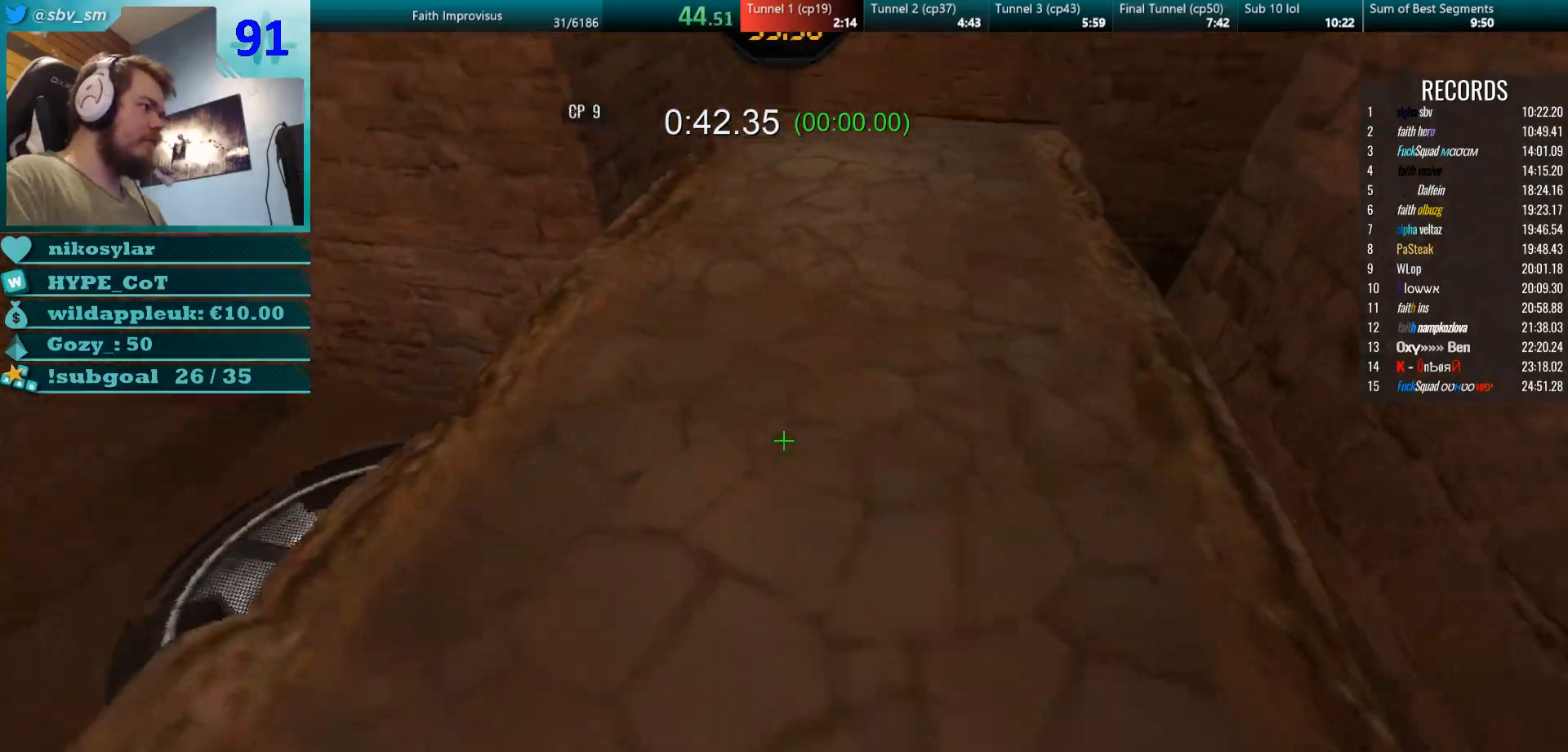
{"keys": ["w"], "mouse": ["right"], "events": [[83, "w", "down"]]}
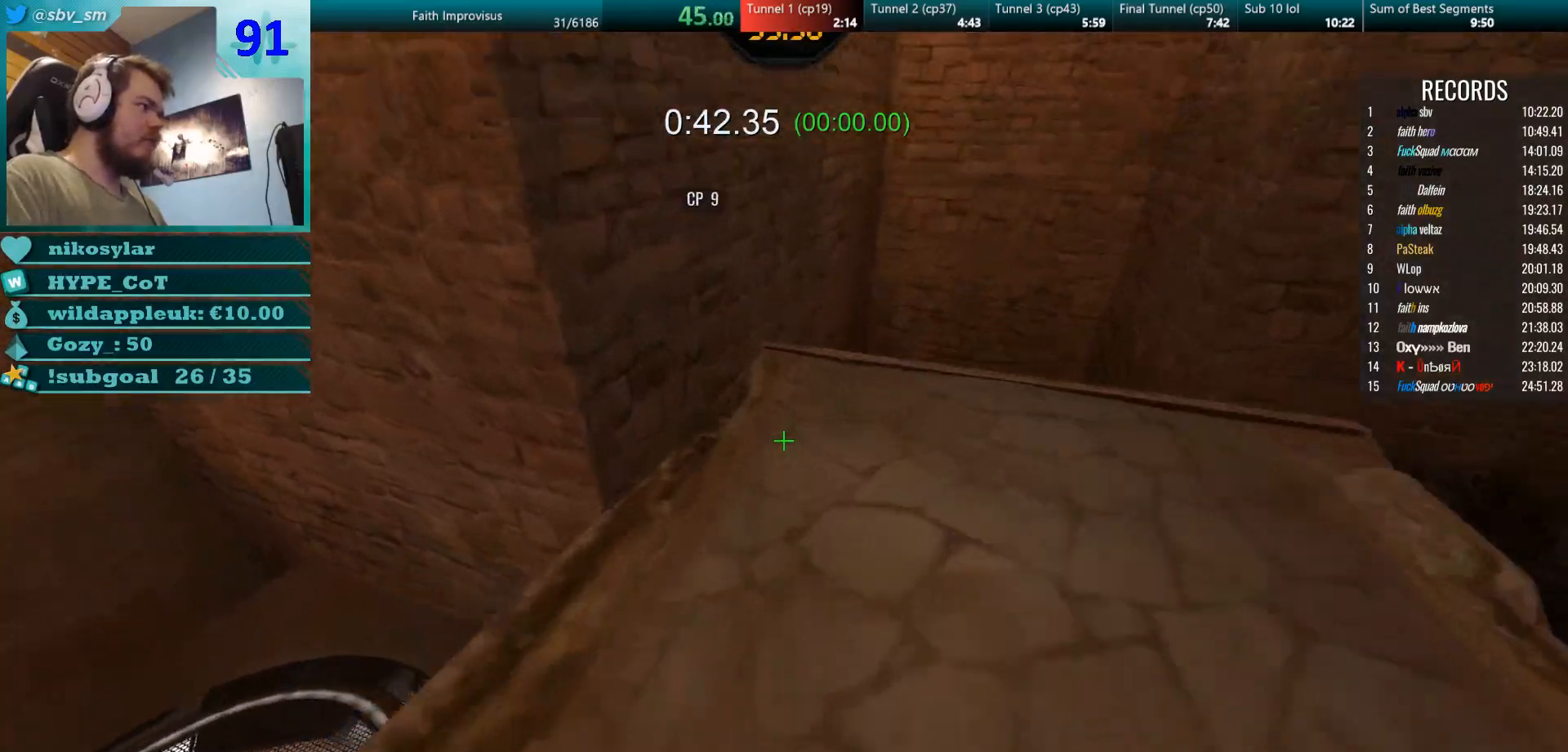
{"keys": ["d", "w"], "mouse": [], "events": [[267, "mouse_left", "down"], [300, "d", "down"], [417, "mouse_left", "up"], [467, "mouse_right", "up"]]}
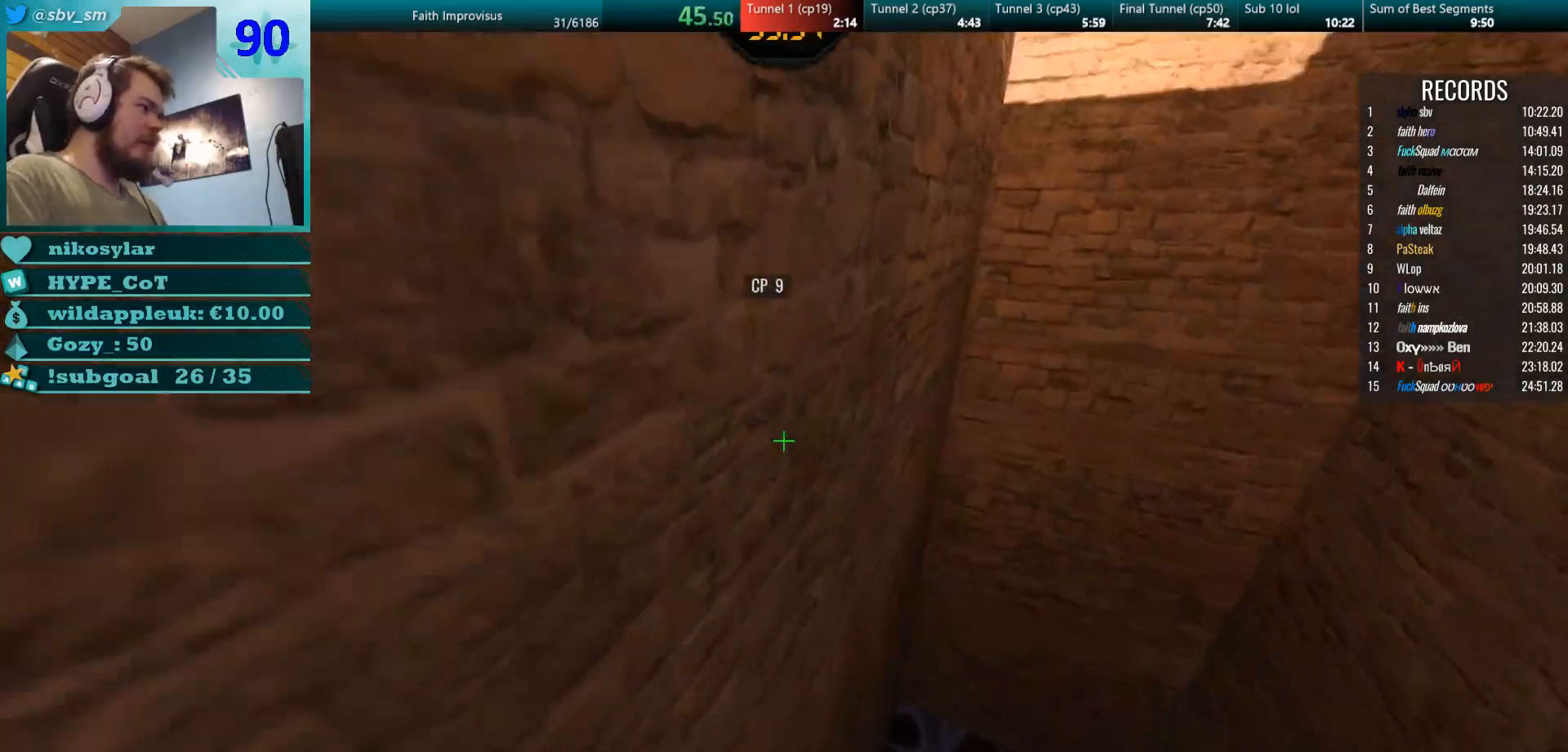
{"keys": ["d", "w"], "mouse": ["right"], "events": [[50, "d", "up"], [217, "a", "down"], [267, "mouse_right", "down"], [367, "d", "down"], [400, "a", "up"]]}
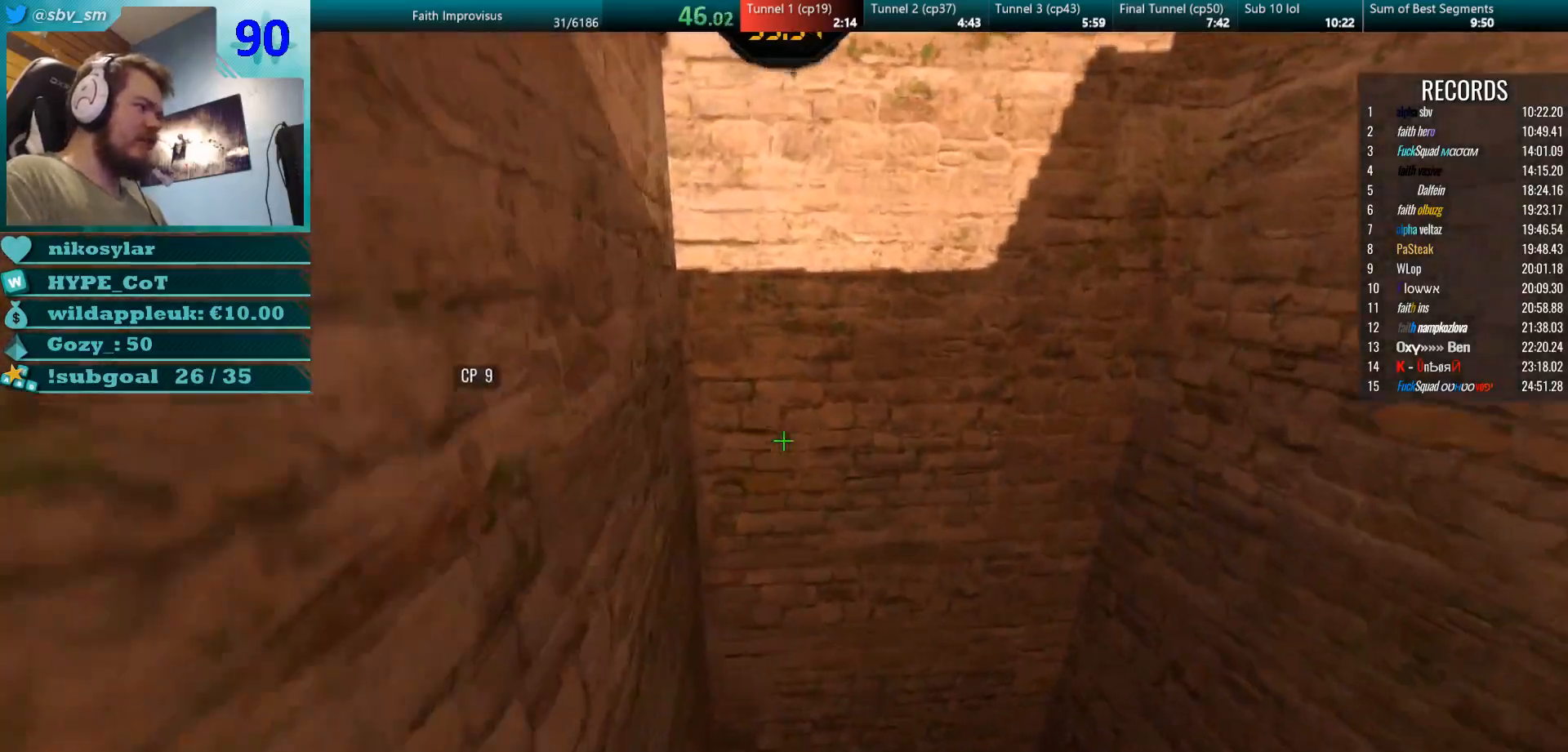
{"keys": ["d", "w"], "mouse": ["left"], "events": [[50, "mouse_right", "up"], [501, "mouse_left", "down"]]}
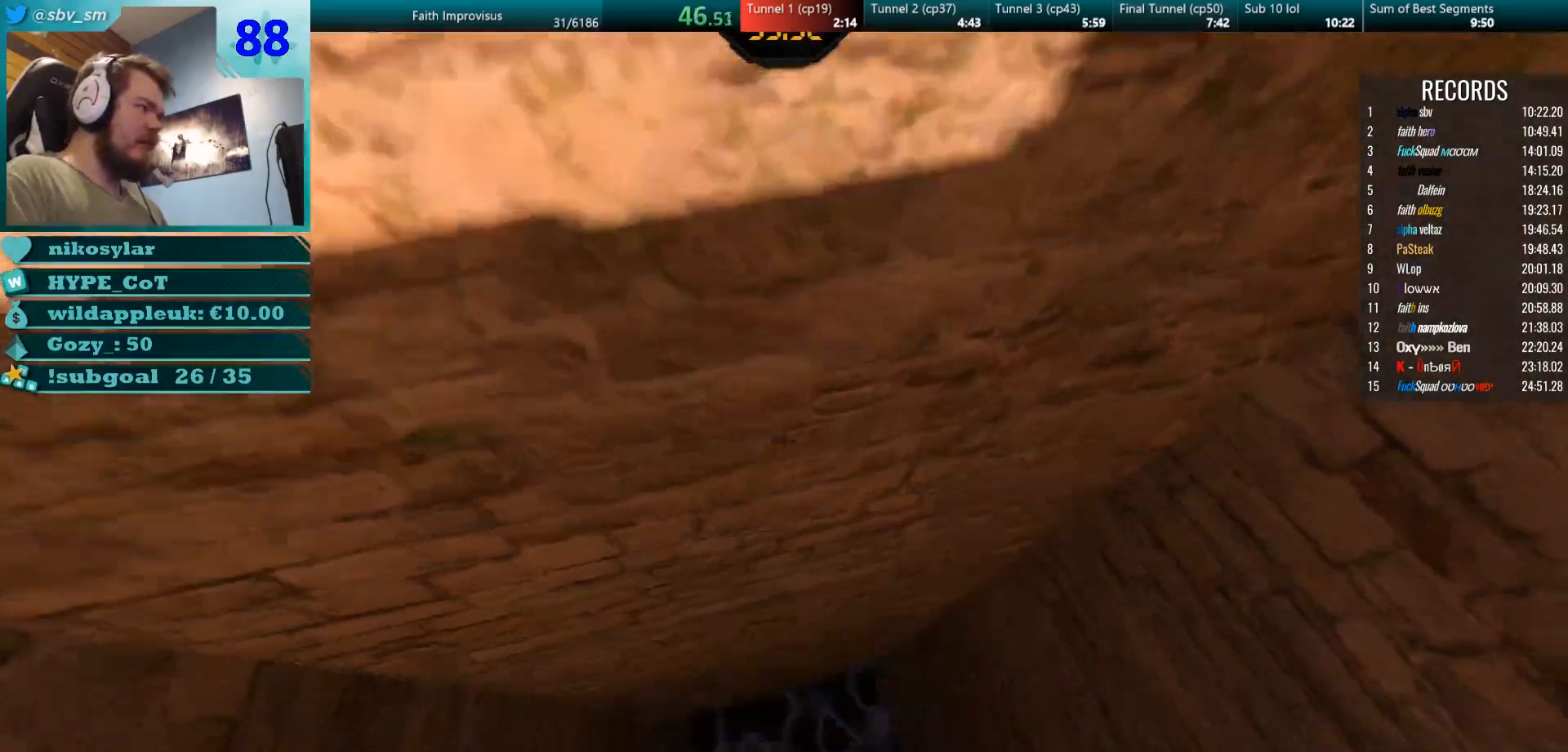
{"keys": ["a"], "mouse": [], "events": [[16, "a", "down"], [16, "d", "up"], [83, "mouse_right", "down"], [83, "w", "up"], [166, "mouse_left", "up"], [200, "w", "down"], [300, "mouse_right", "up"], [350, "w", "up"]]}
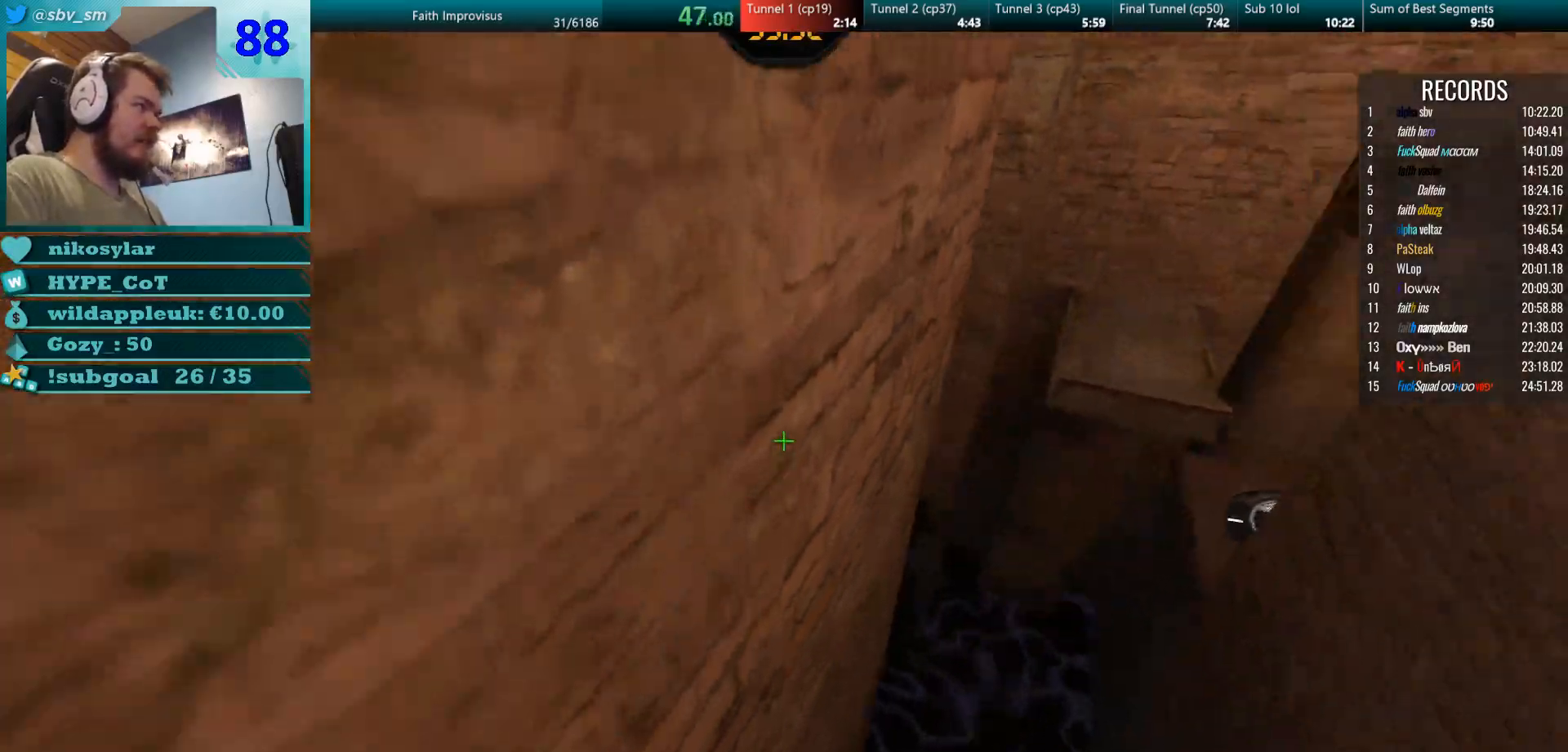
{"keys": ["a"], "mouse": [], "events": [[50, "mouse_left", "down"], [117, "mouse_right", "down"], [200, "mouse_left", "up"], [267, "mouse_right", "up"]]}
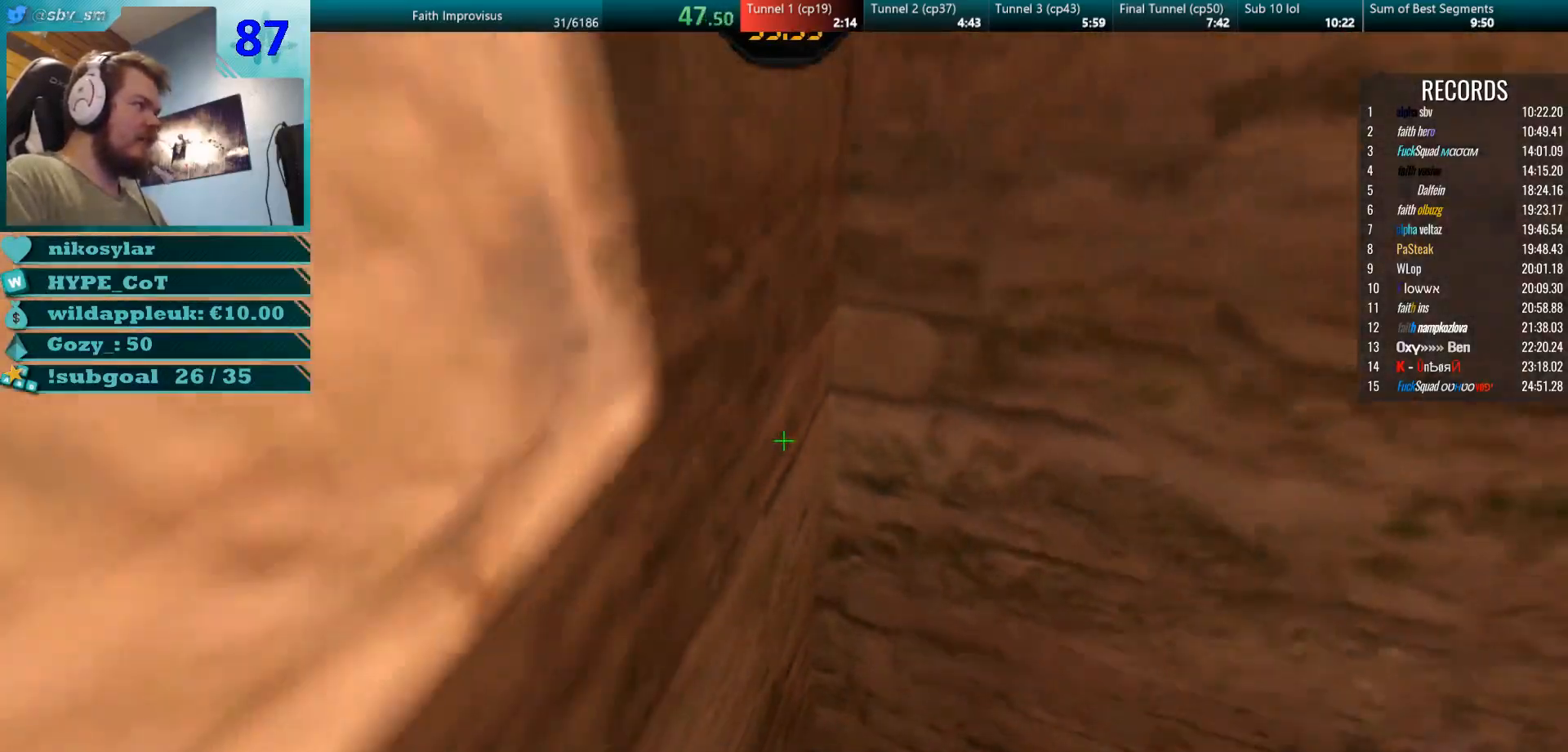
{"keys": ["w"], "mouse": [], "events": [[133, "mouse_left", "down"], [183, "mouse_right", "down"], [250, "mouse_right", "up"], [283, "mouse_left", "up"], [283, "w", "down"], [367, "a", "up"]]}
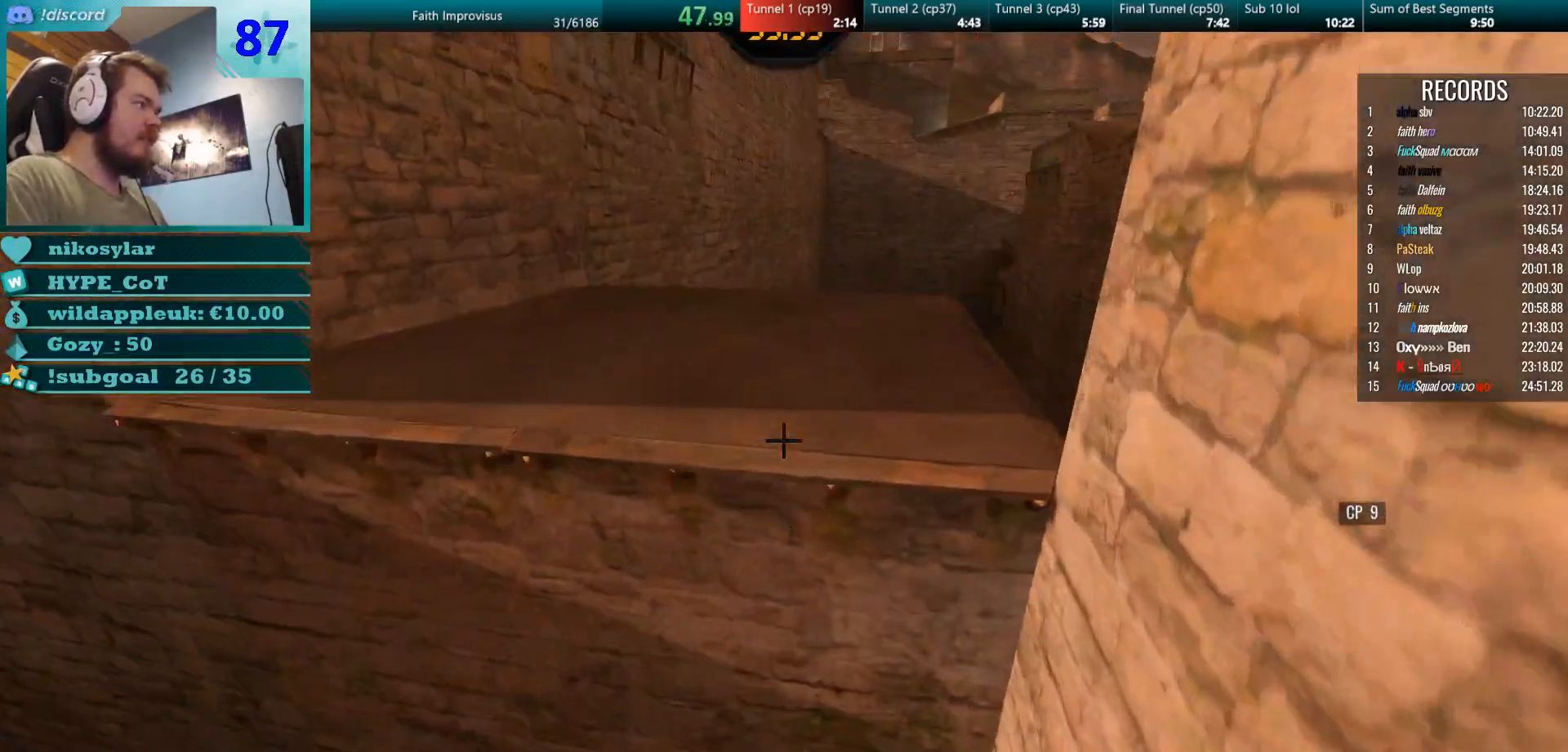
{"keys": ["w"], "mouse": ["right"], "events": [[351, "d", "down"], [367, "mouse_right", "down"], [418, "d", "up"]]}
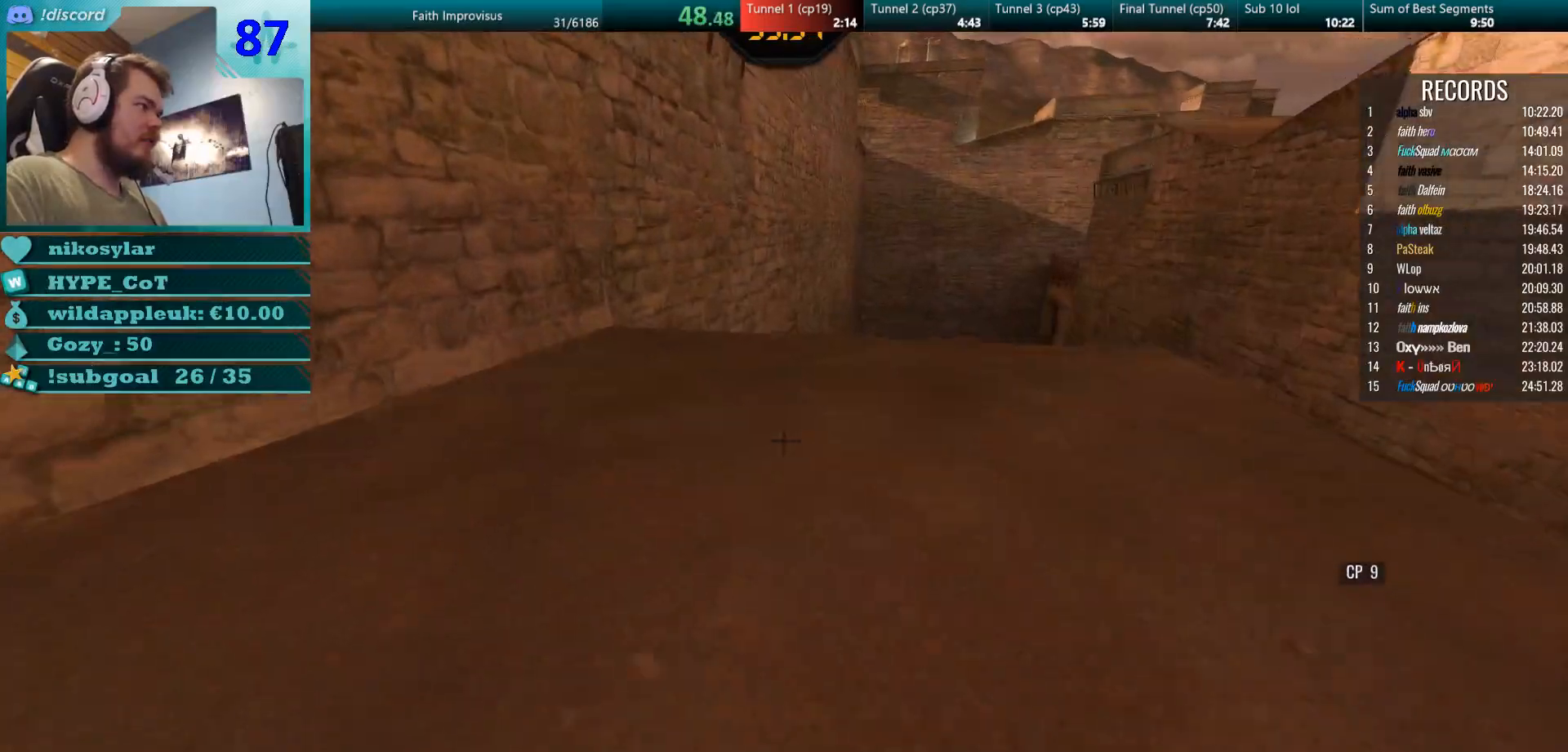
{"keys": ["w"], "mouse": [], "events": [[484, "mouse_right", "up"]]}
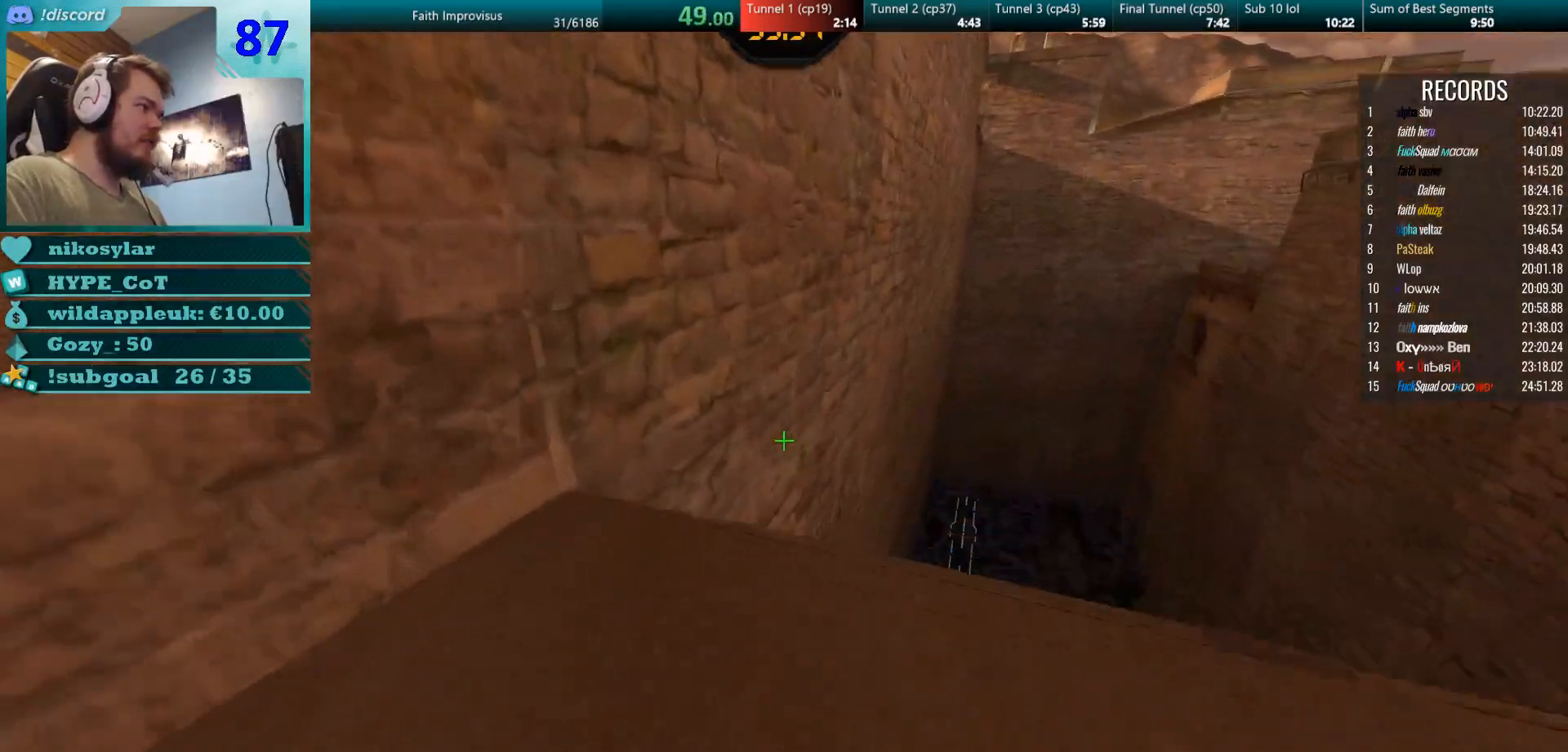
{"keys": ["w"], "mouse": [], "events": [[34, "mouse_right", "down"], [51, "d", "down"], [234, "mouse_right", "up"], [434, "d", "up"]]}
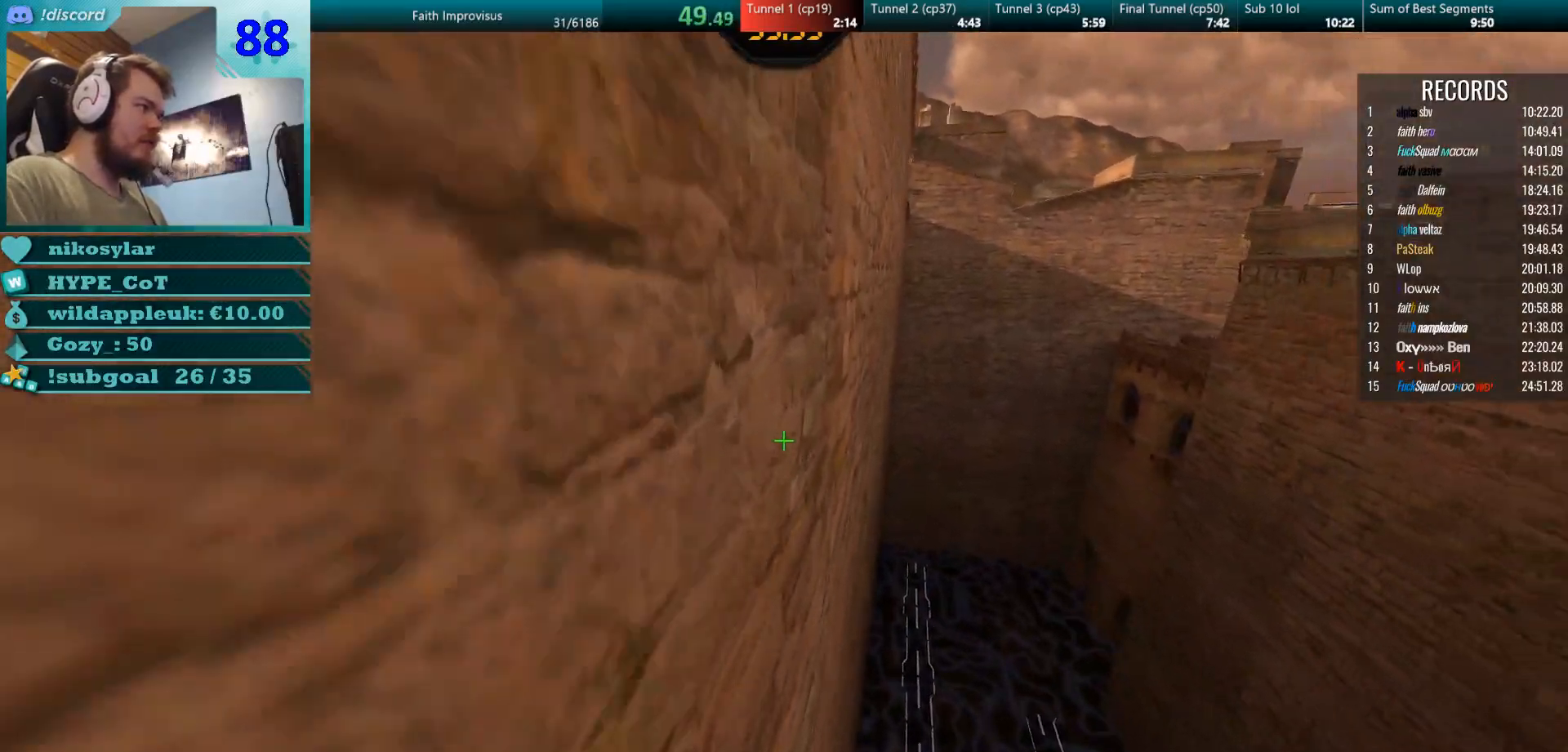
{"keys": ["a", "w"], "mouse": [], "events": [[17, "a", "down"], [117, "mouse_right", "down"], [267, "mouse_right", "up"]]}
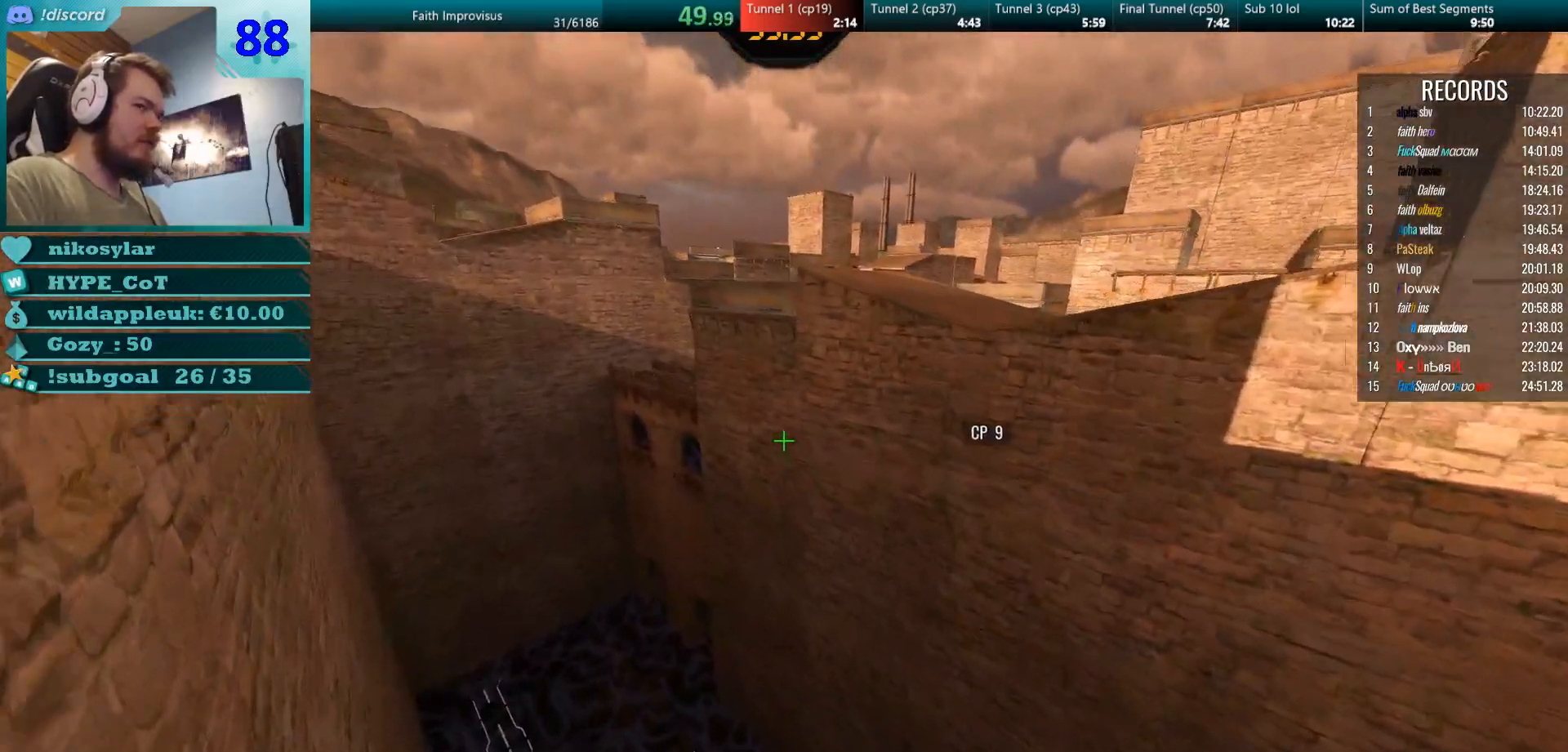
{"keys": ["w"], "mouse": [], "events": [[501, "a", "up"]]}
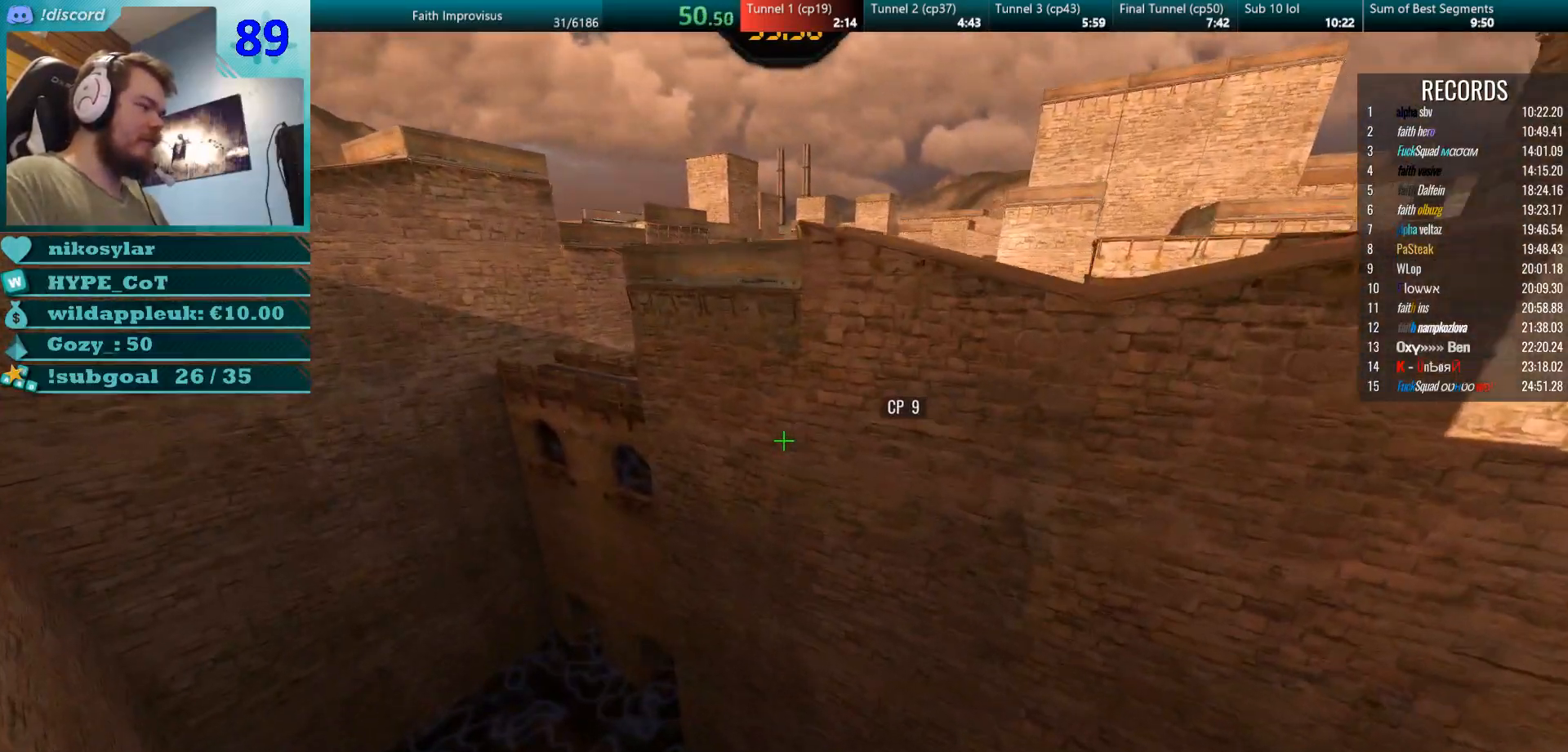
{"keys": ["w"], "mouse": [], "events": []}
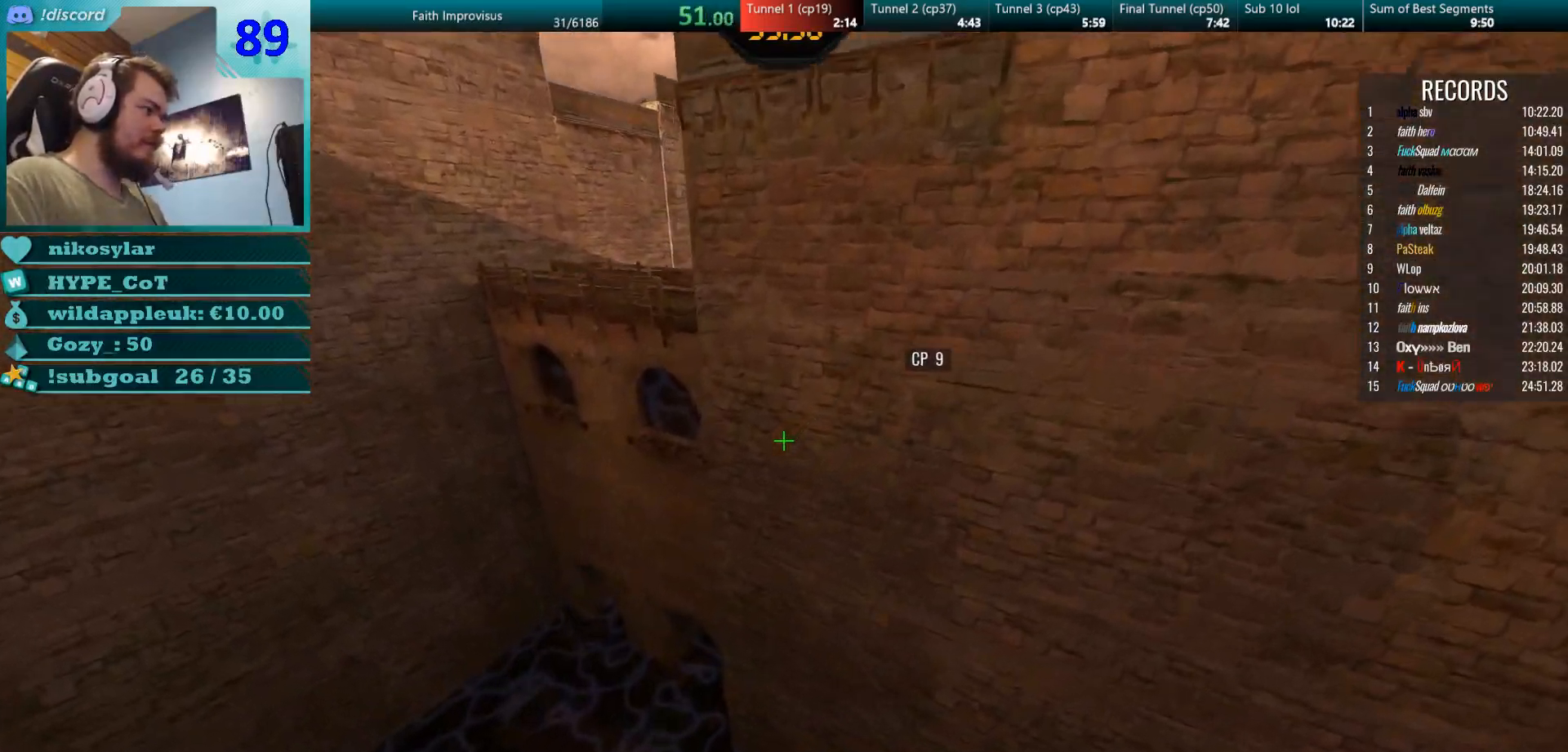
{"keys": ["w"], "mouse": [], "events": [[34, "a", "down"], [101, "a", "up"]]}
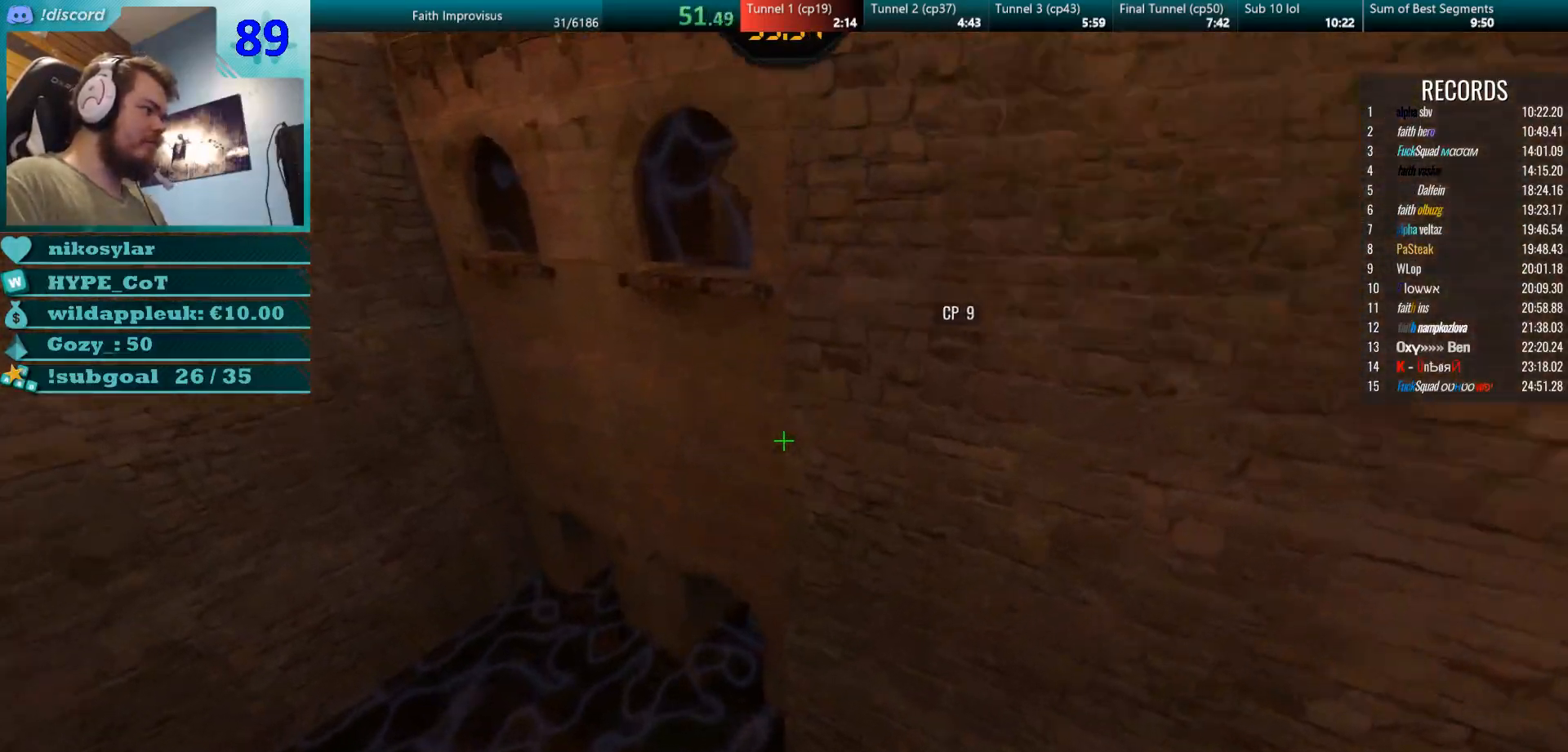
{"keys": ["w"], "mouse": ["right"], "events": [[50, "d", "down"], [83, "d", "up"], [334, "mouse_right", "down"]]}
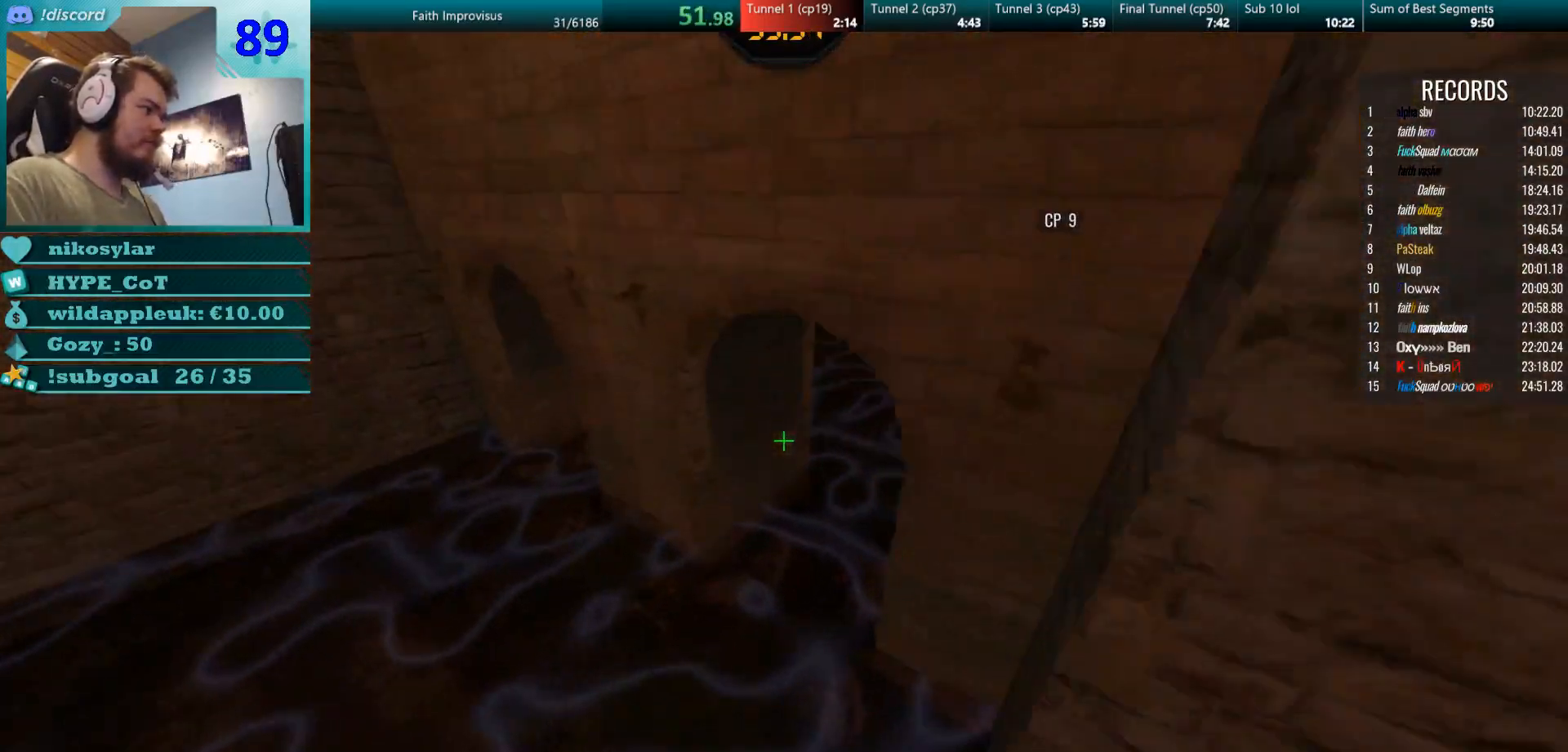
{"keys": ["a"], "mouse": ["right"], "events": [[51, "d", "down"], [284, "mouse_left", "down"], [351, "d", "up"], [367, "a", "down"], [367, "mouse_right", "up"], [418, "mouse_right", "down"], [434, "w", "up"], [484, "mouse_left", "up"]]}
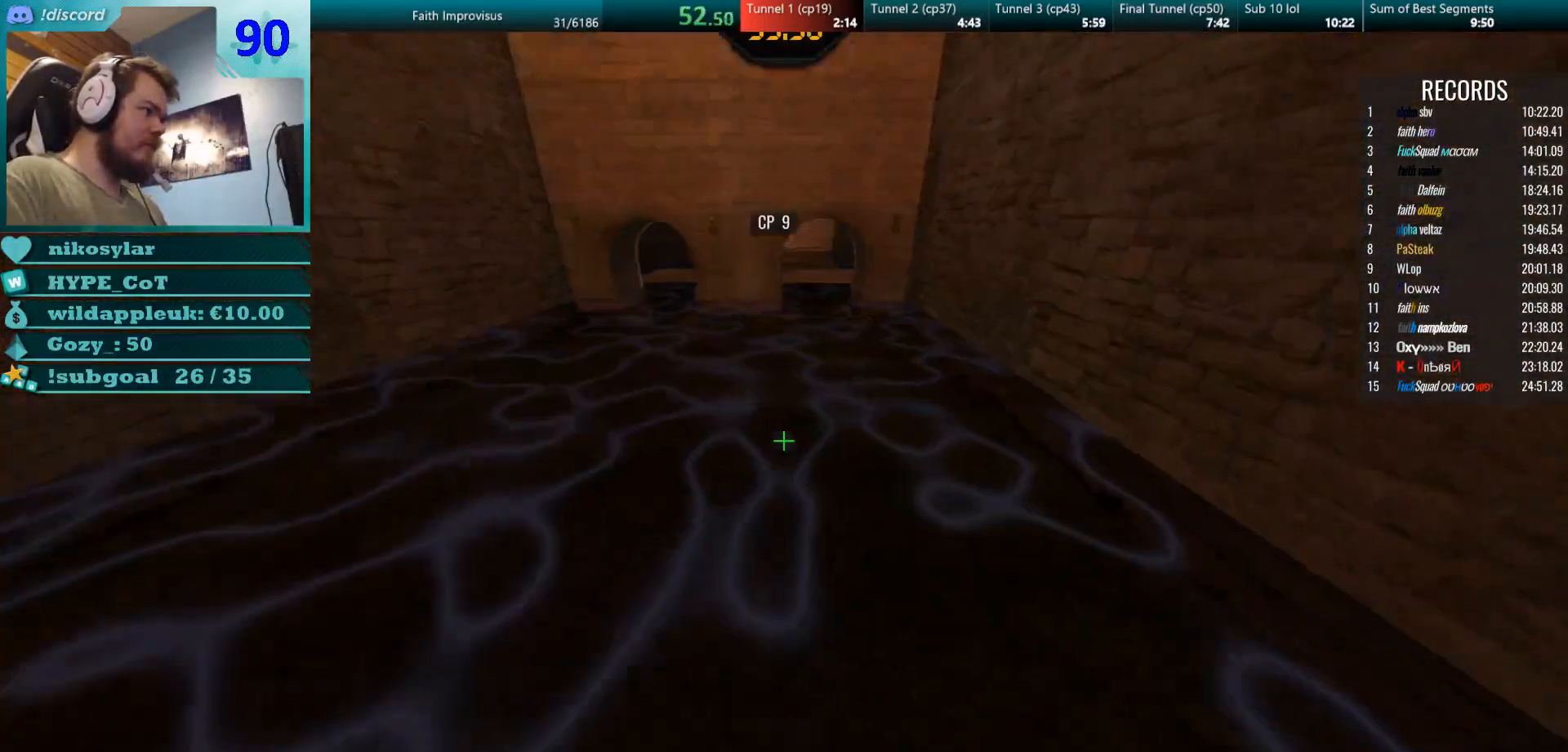
{"keys": ["a"], "mouse": [], "events": [[200, "mouse_right", "up"]]}
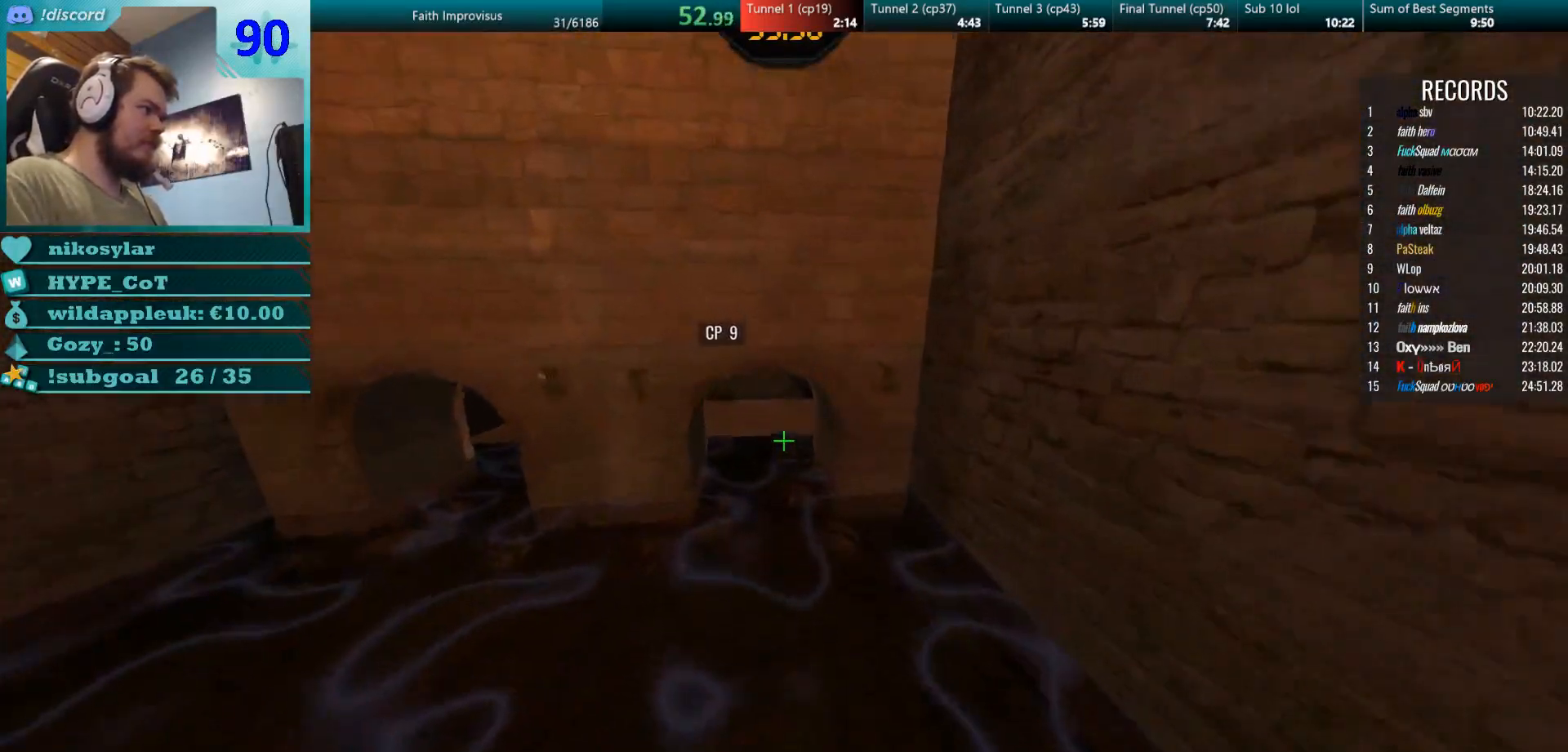
{"keys": ["w"], "mouse": ["left", "right"], "events": [[67, "w", "down"], [134, "a", "up"], [334, "mouse_right", "down"], [468, "mouse_left", "down"]]}
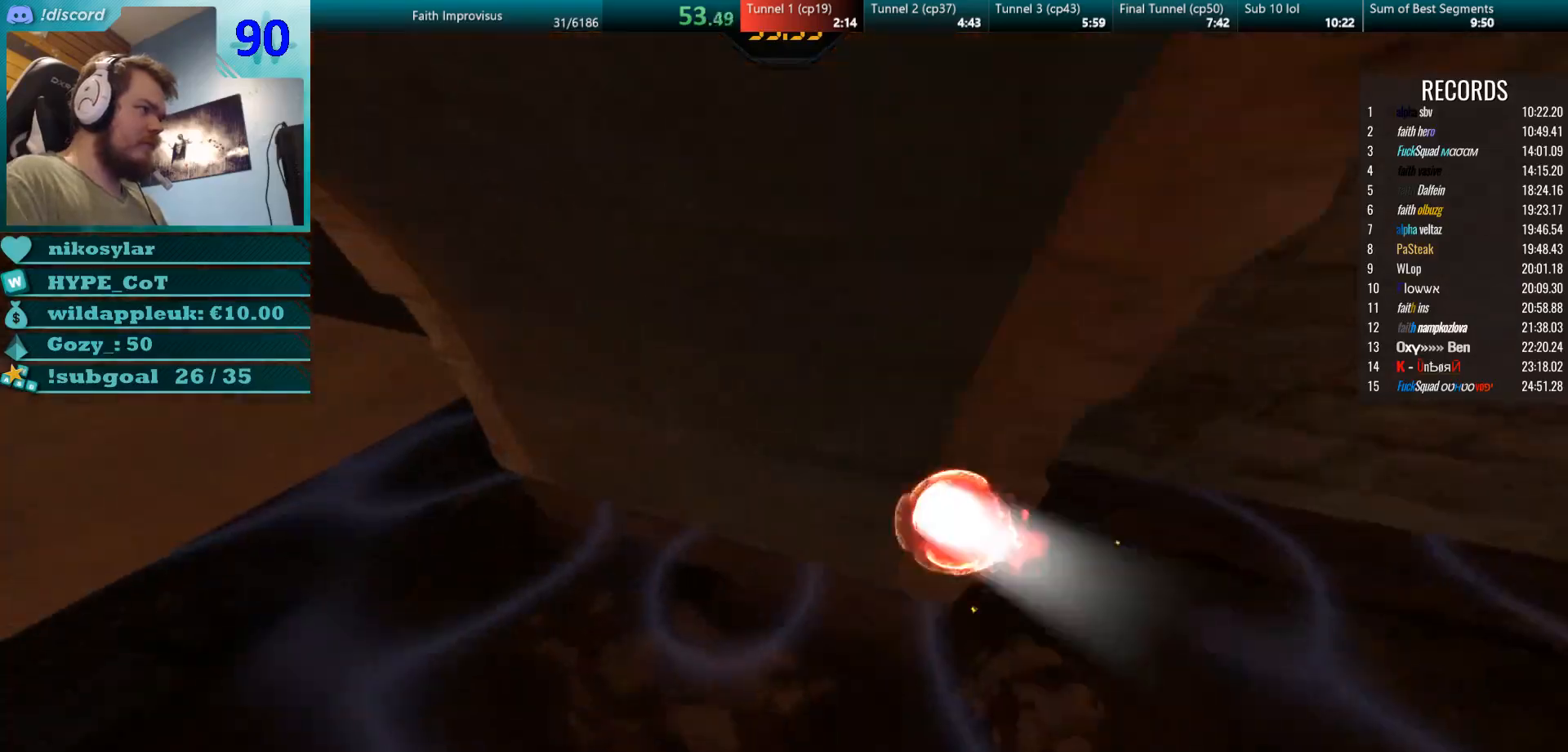
{"keys": ["w"], "mouse": ["right"], "events": [[17, "mouse_right", "up"], [50, "mouse_right", "down"], [150, "mouse_left", "up"]]}
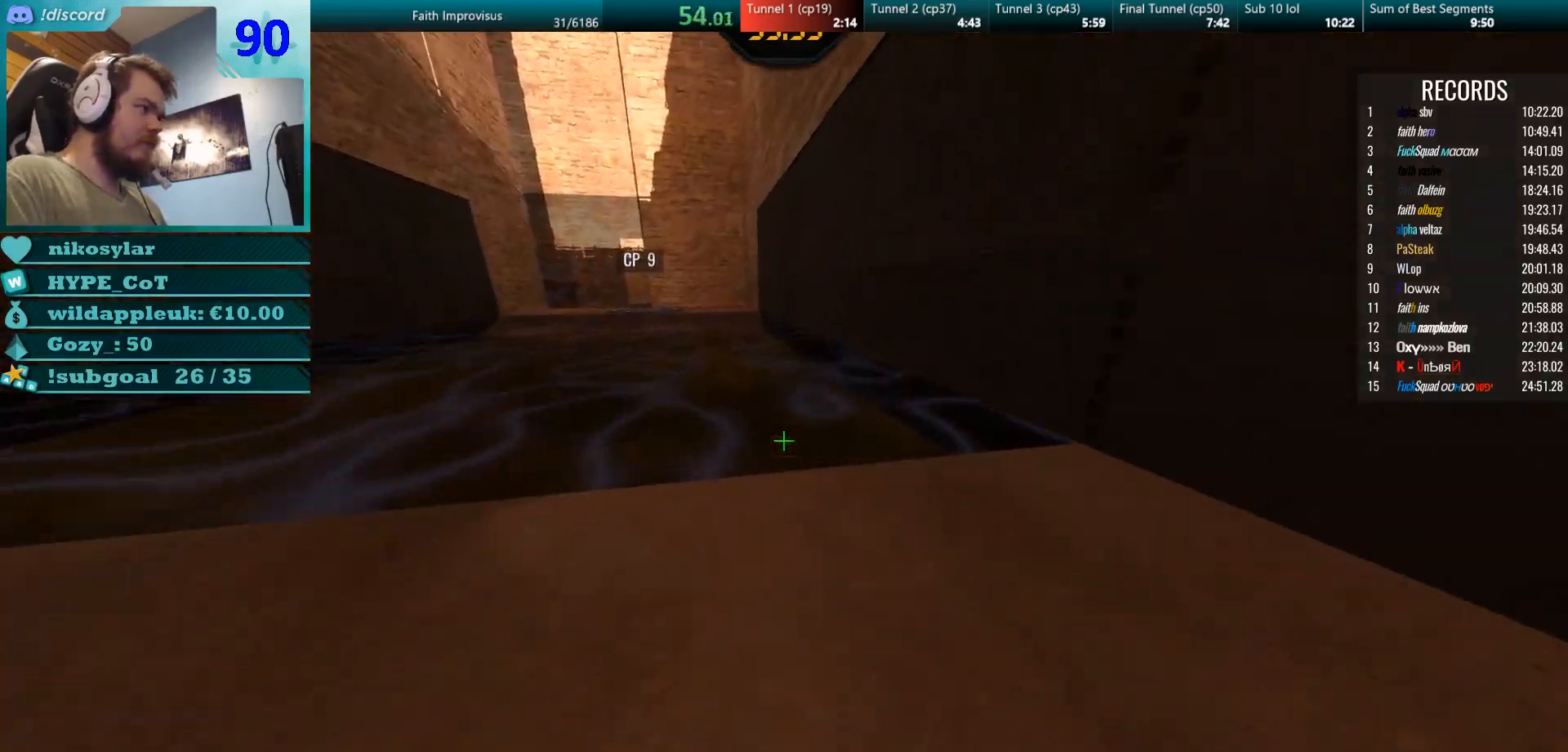
{"keys": ["w"], "mouse": [], "events": [[84, "mouse_right", "up"], [134, "mouse_right", "down"], [251, "d", "down"], [384, "d", "up"], [434, "mouse_right", "up"]]}
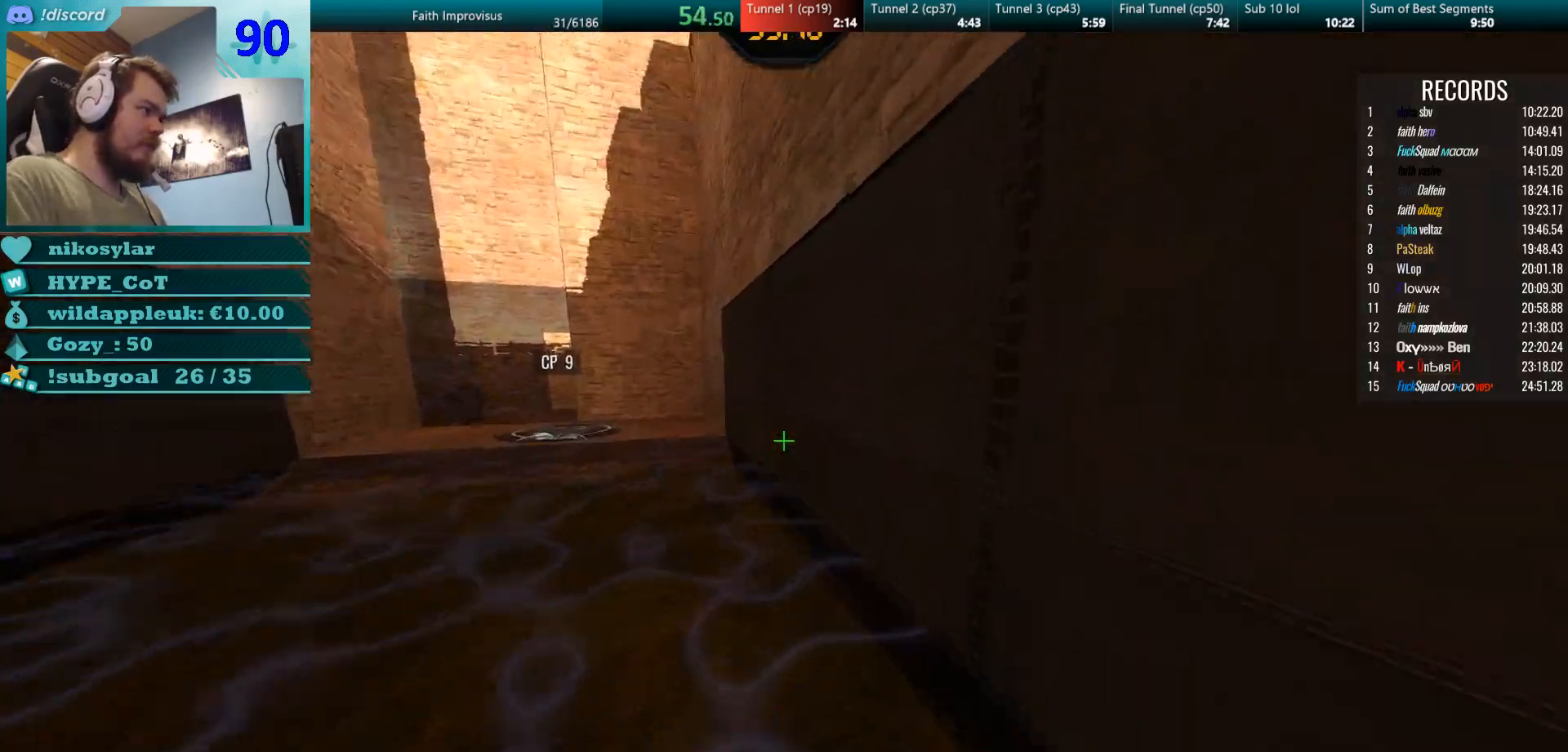
{"keys": ["a"], "mouse": [], "events": [[117, "a", "down"], [167, "w", "up"], [267, "mouse_left", "down"], [317, "w", "down"], [384, "w", "up"], [417, "mouse_left", "up"]]}
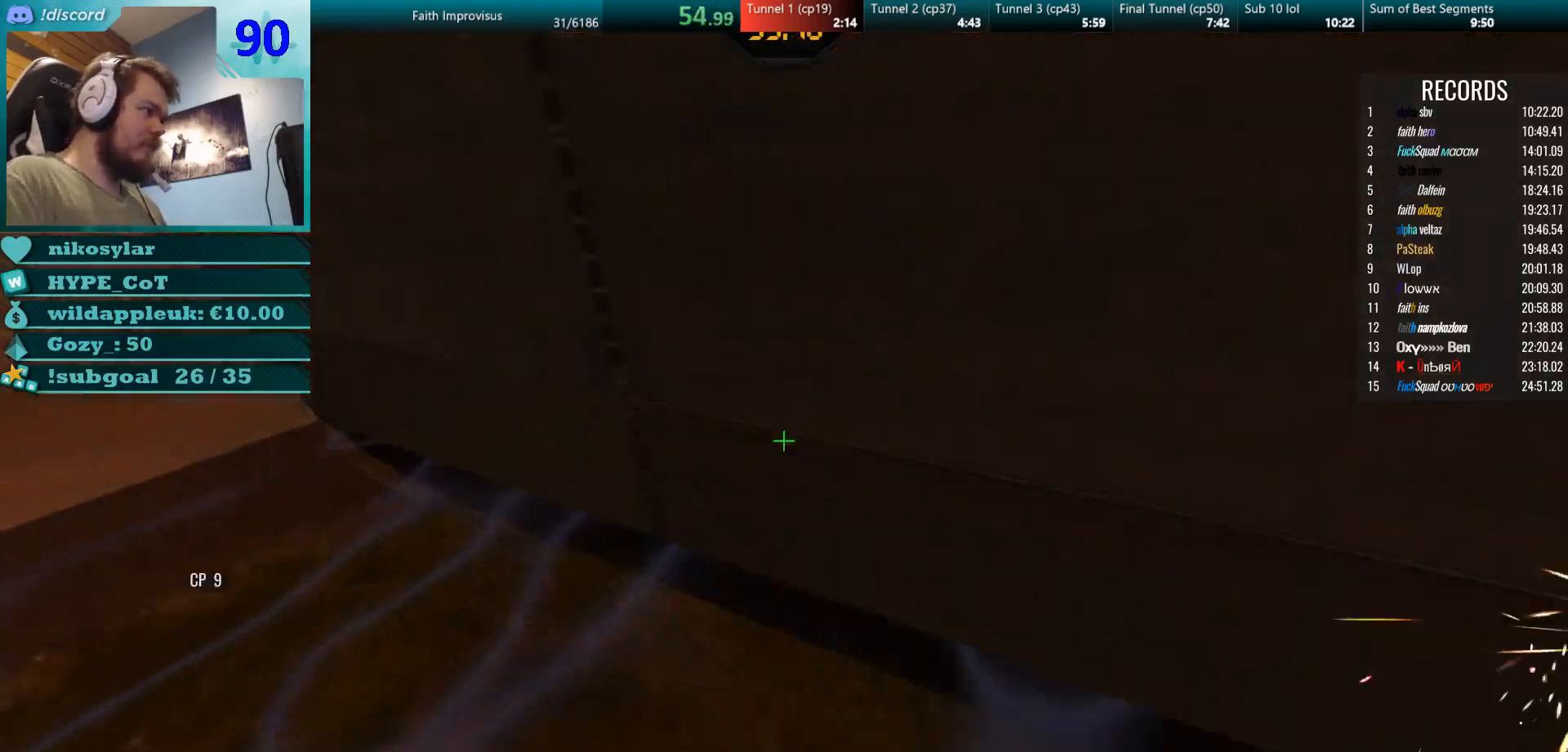
{"keys": ["w"], "mouse": ["right"], "events": [[34, "mouse_left", "down"], [167, "mouse_left", "up"], [167, "w", "down"], [267, "mouse_right", "down"], [334, "a", "up"]]}
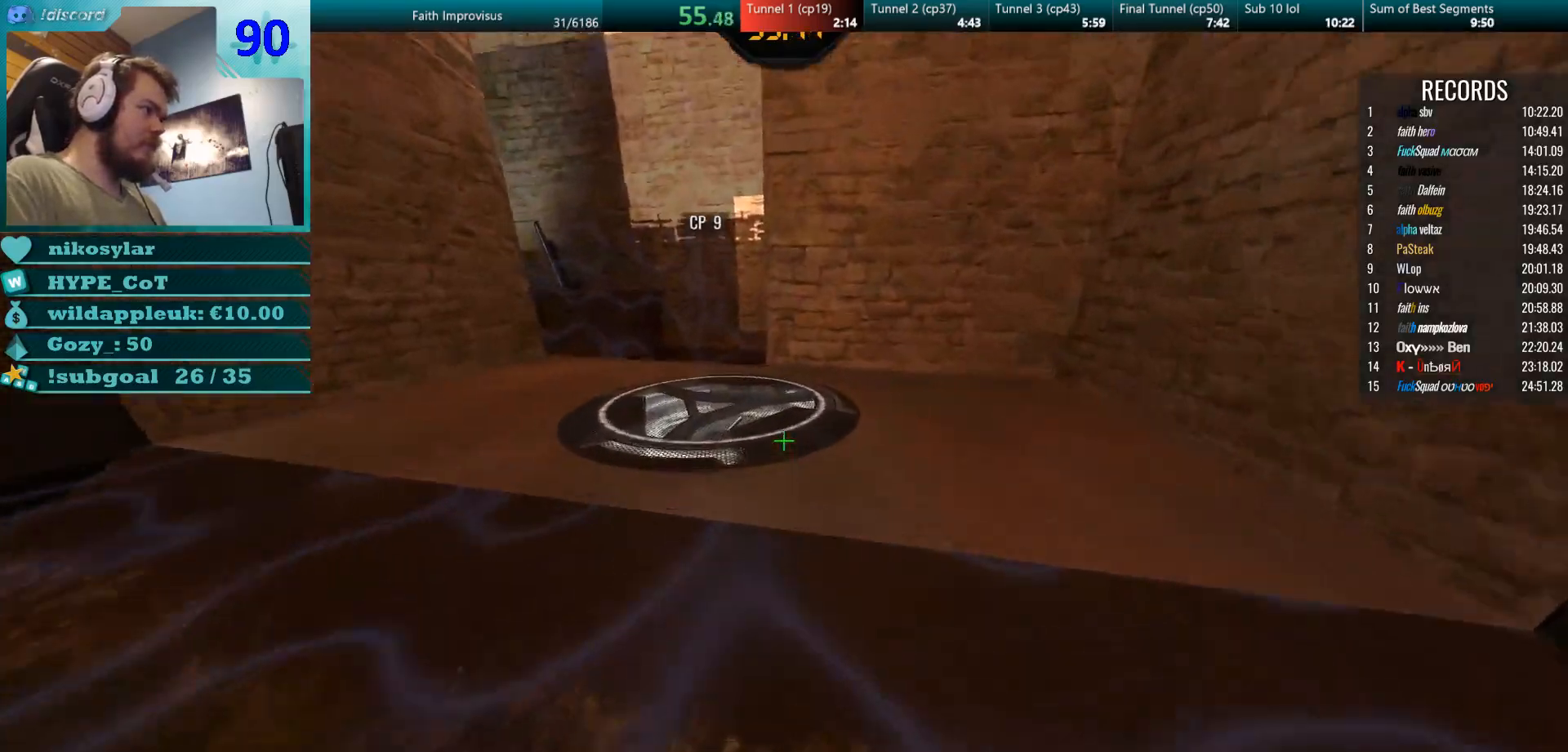
{"keys": ["w"], "mouse": ["right"], "events": [[434, "mouse_right", "up"], [500, "mouse_right", "down"]]}
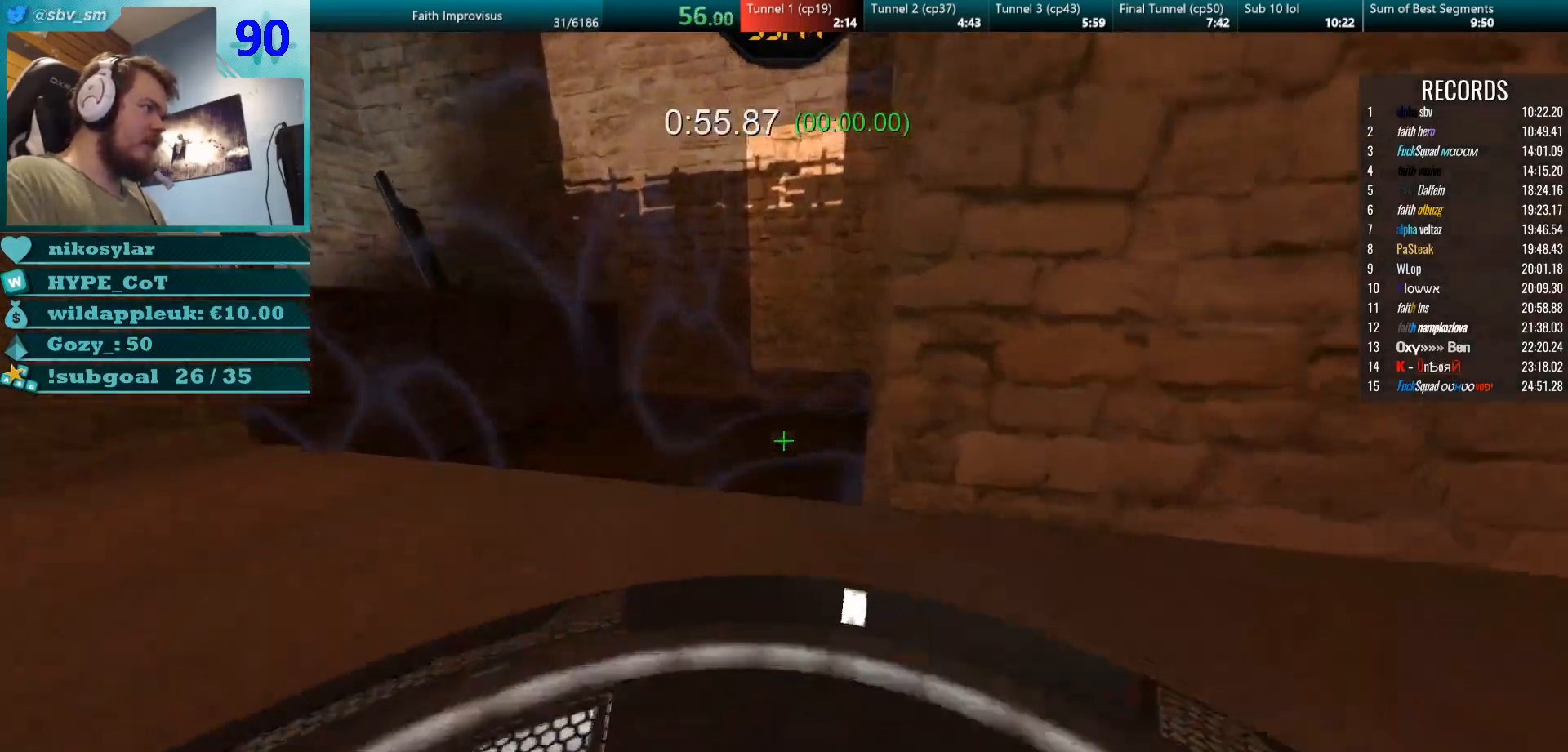
{"keys": ["a"], "mouse": [], "events": [[50, "d", "down"], [117, "mouse_right", "up"], [234, "d", "up"], [334, "a", "down"], [367, "w", "up"]]}
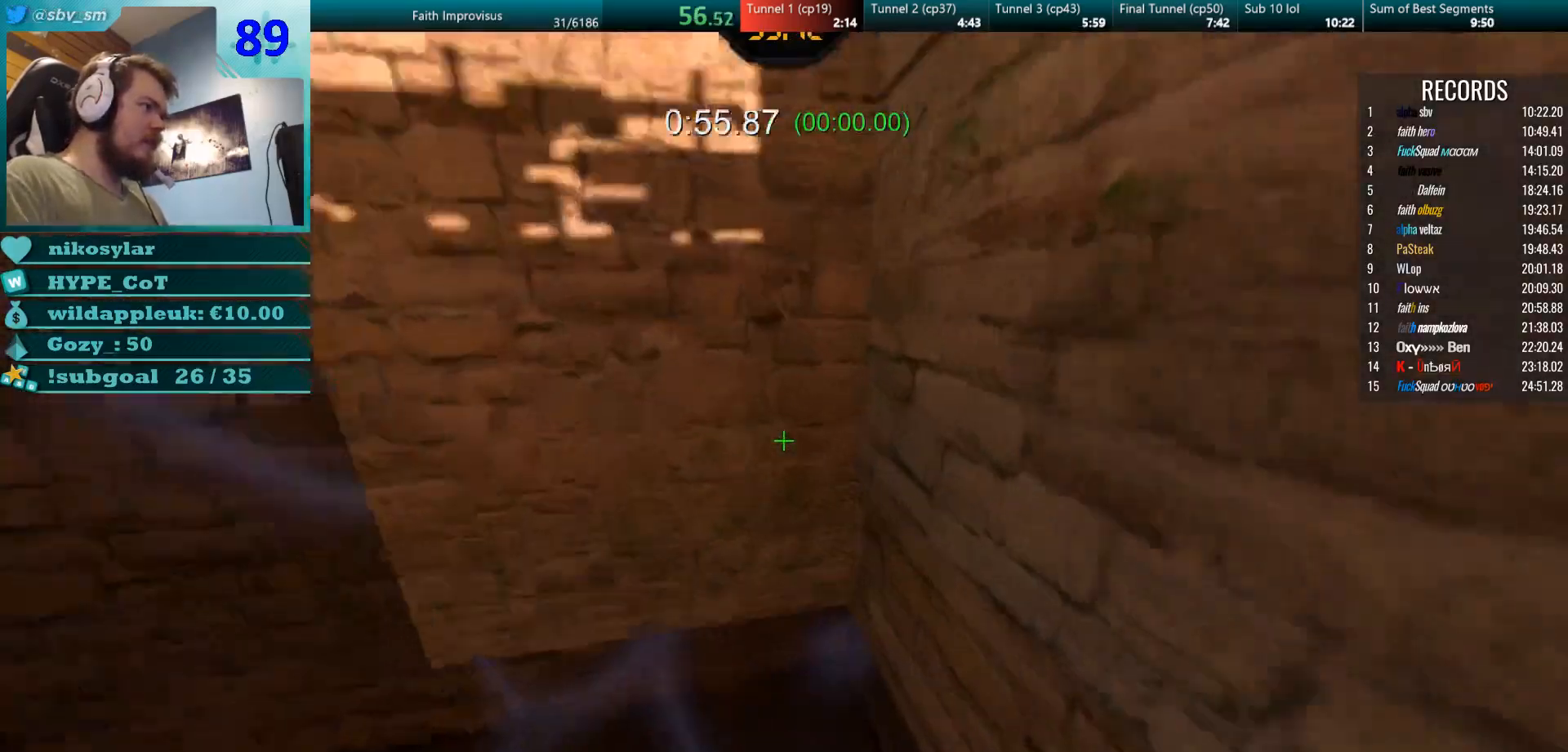
{"keys": ["a", "w"], "mouse": [], "events": [[150, "mouse_left", "down"], [250, "mouse_left", "up"], [334, "mouse_right", "down"], [417, "mouse_right", "up"], [500, "w", "down"]]}
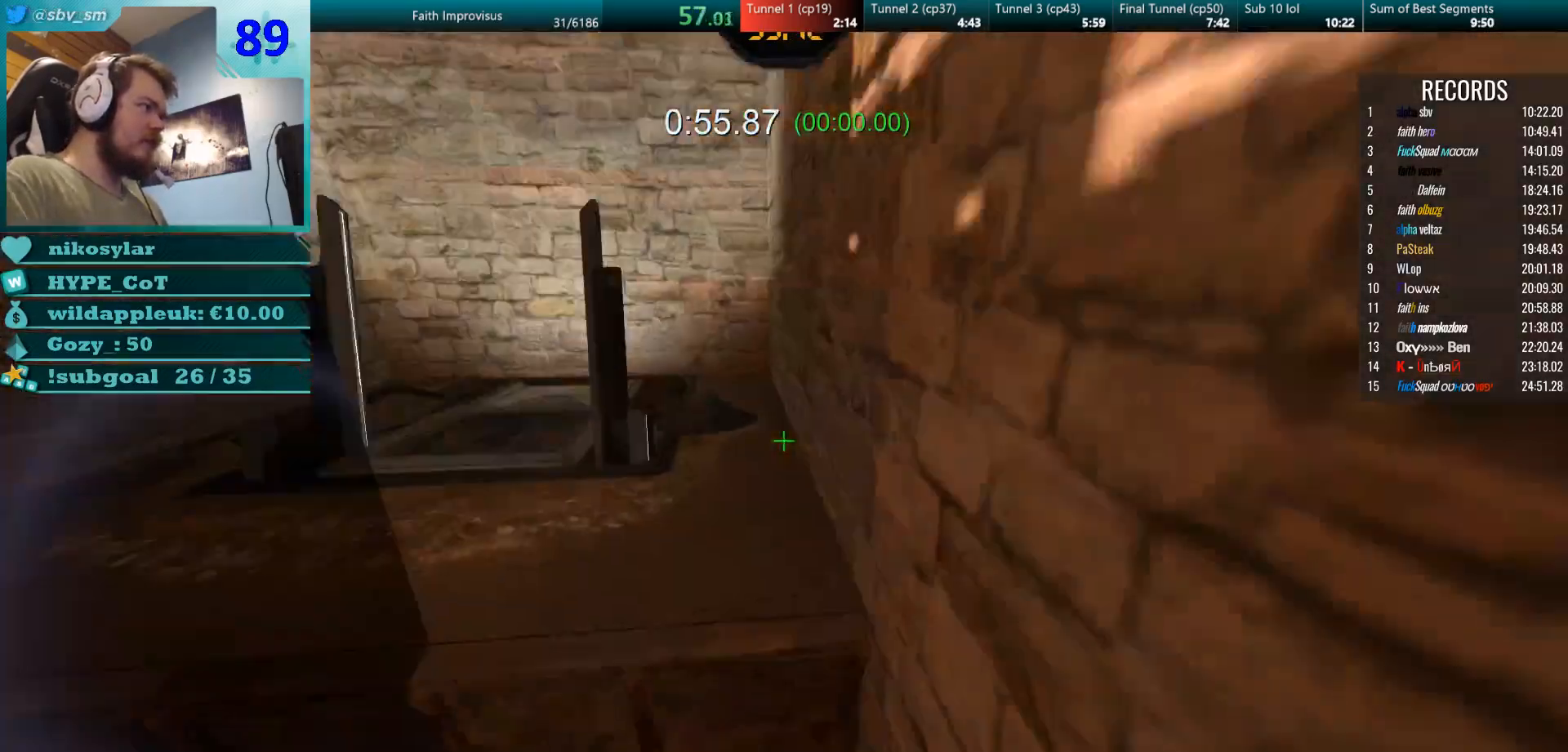
{"keys": ["d", "w"], "mouse": [], "events": [[234, "a", "up"], [284, "a", "down"], [451, "a", "up"], [501, "d", "down"]]}
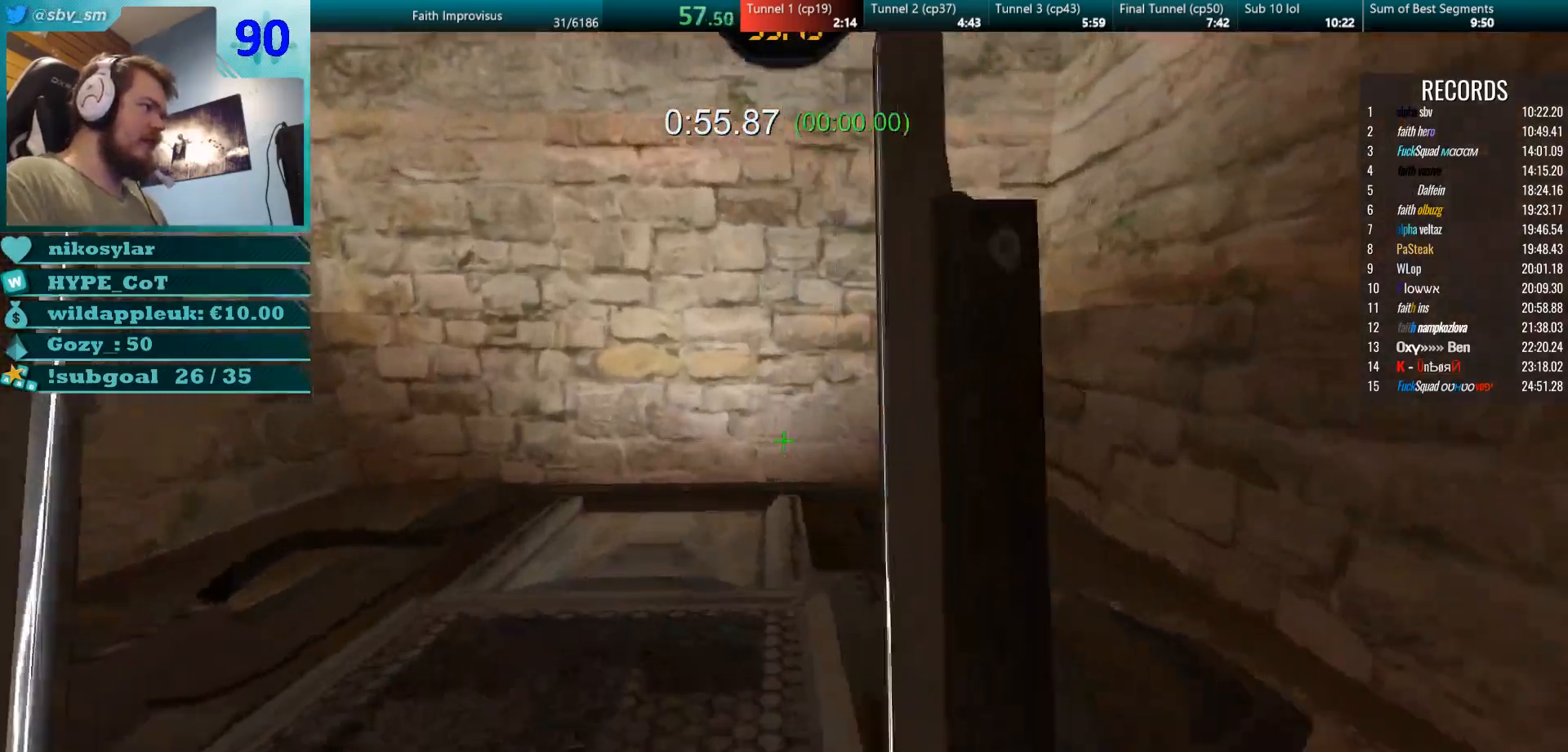
{"keys": ["a", "w"], "mouse": [], "events": [[167, "d", "up"], [400, "a", "down"]]}
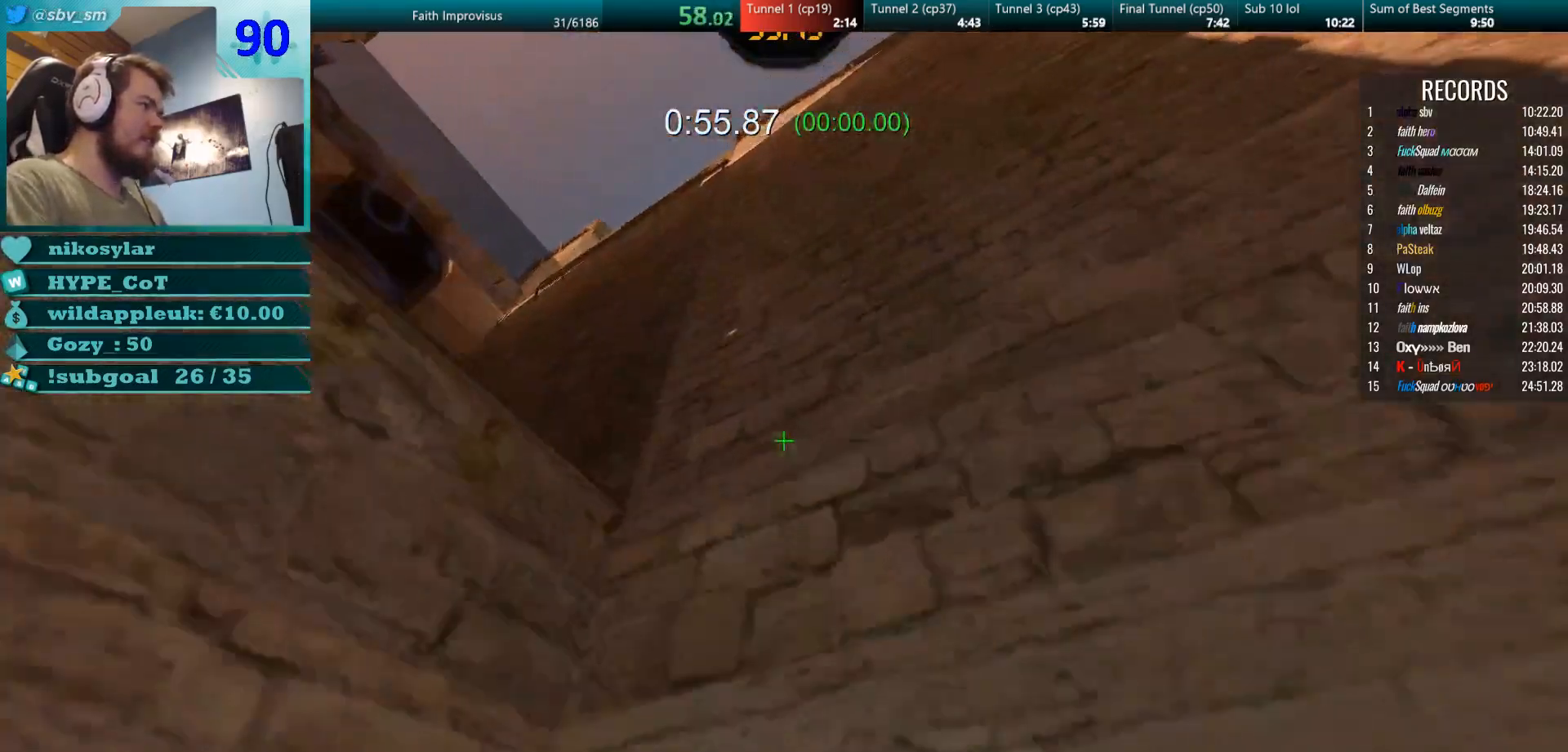
{"keys": ["w"], "mouse": ["right"], "events": [[151, "mouse_left", "down"], [217, "mouse_left", "up"], [251, "a", "up"], [351, "d", "down"], [434, "mouse_right", "down"], [451, "d", "up"]]}